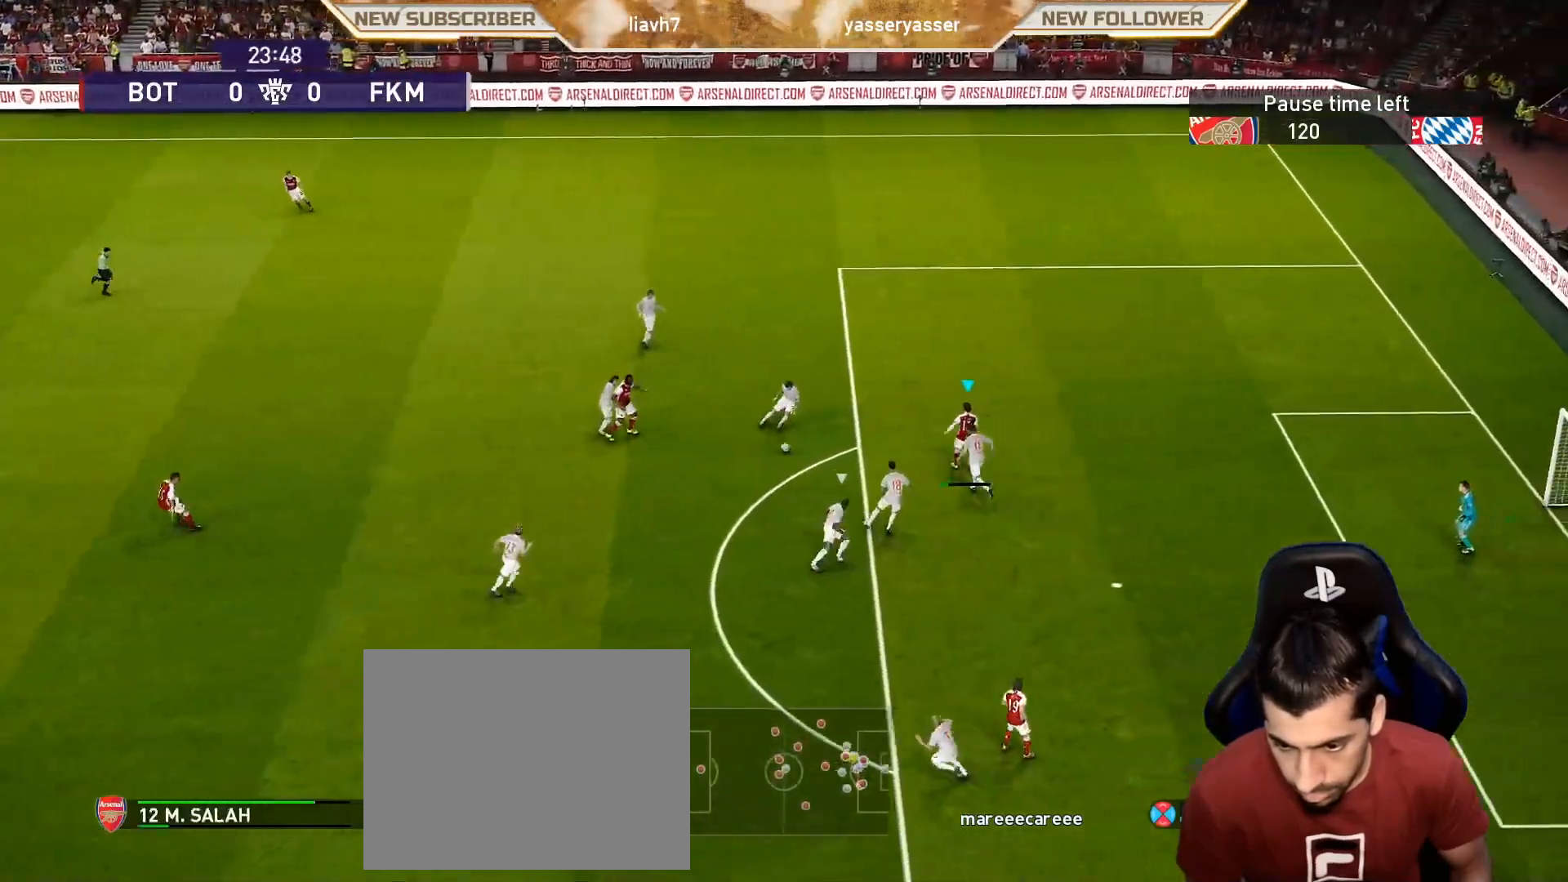
Gameplay with a controller (PlayStation layout); each line is a JSON object with the inputs held at the frame after it. "events" lists button and stick changes between this image and that frame as [ms after this image, input, new state], when the widget could be followed in between. Not read: right_stick.
{"buttons": [], "left_stick": "right", "events": [[17, "CROSS", "down"], [67, "SQUARE", "up"], [83, "left_stick", "center"], [100, "CROSS", "up"], [117, "R2", "up"], [400, "left_stick", "right"]]}
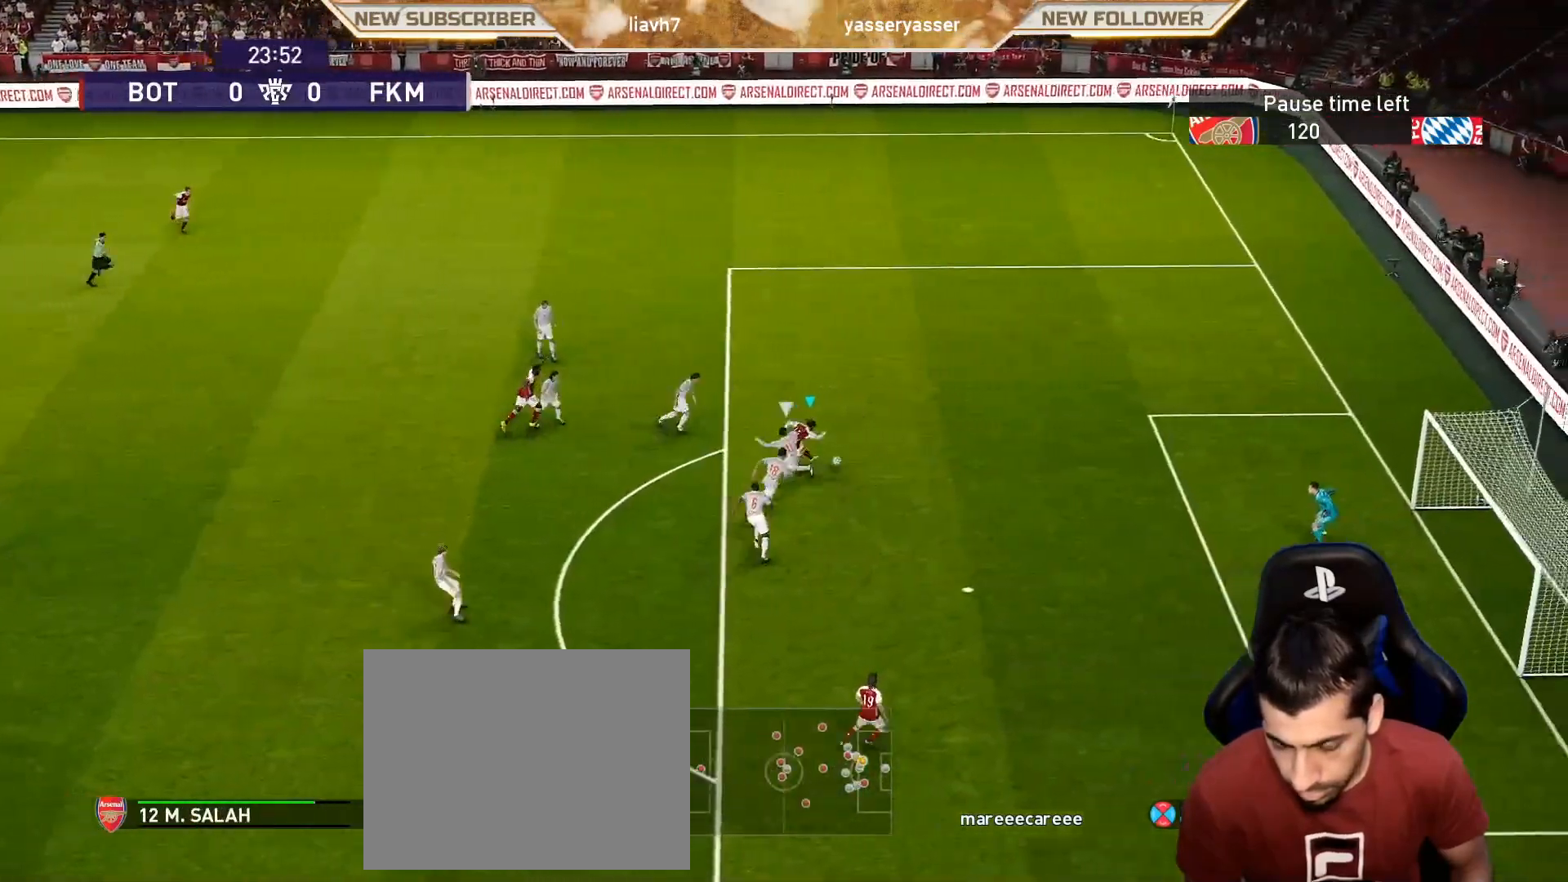
{"buttons": [], "left_stick": "right", "events": []}
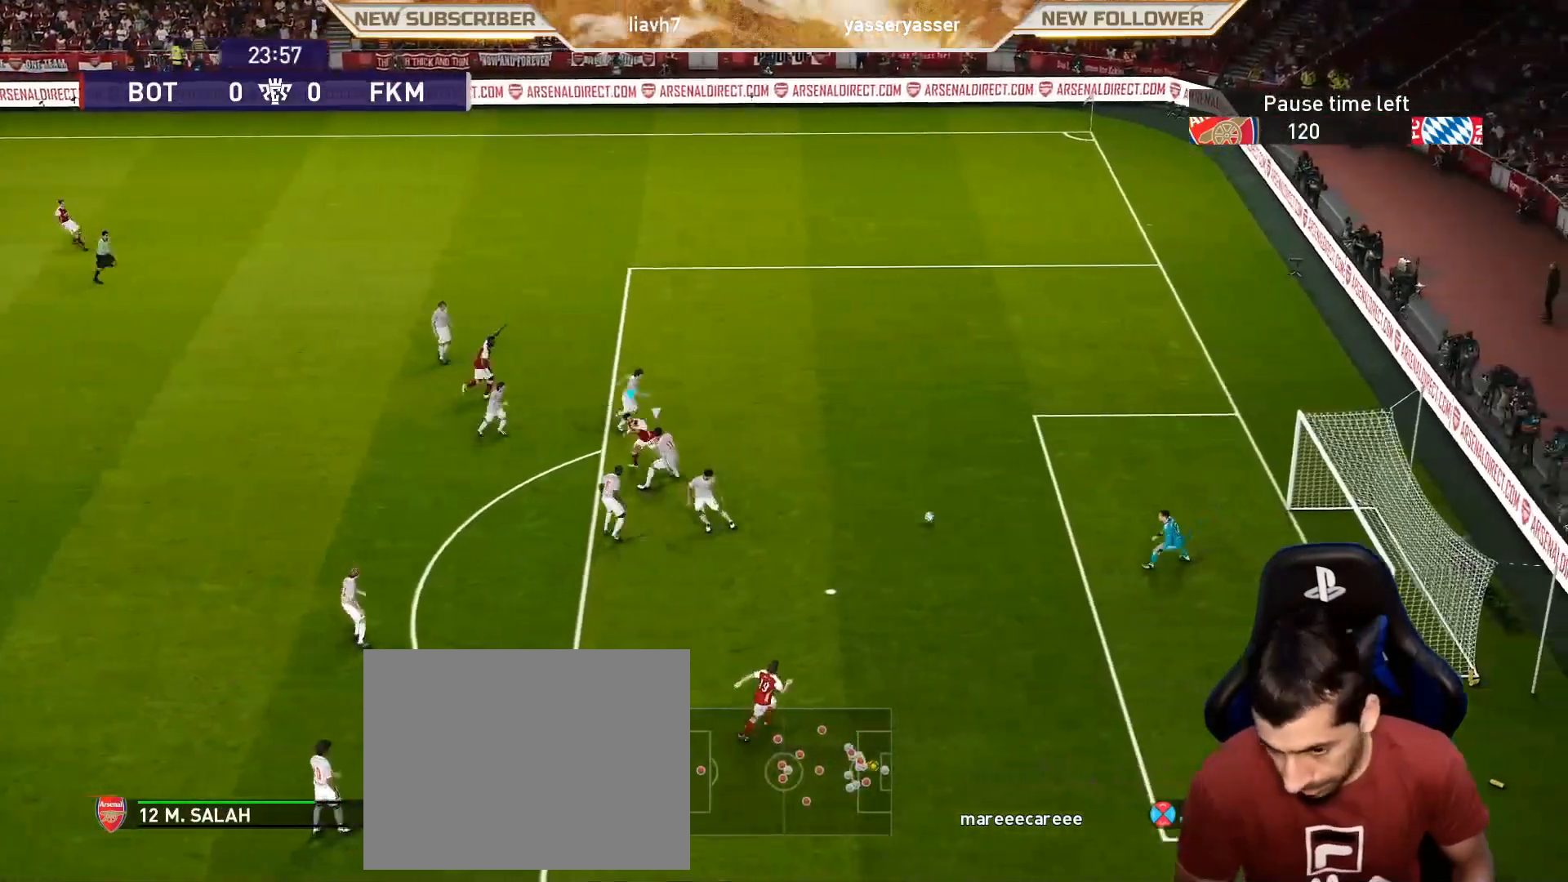
{"buttons": [], "left_stick": "left", "events": [[17, "left_stick", "center"], [333, "left_stick", "left"]]}
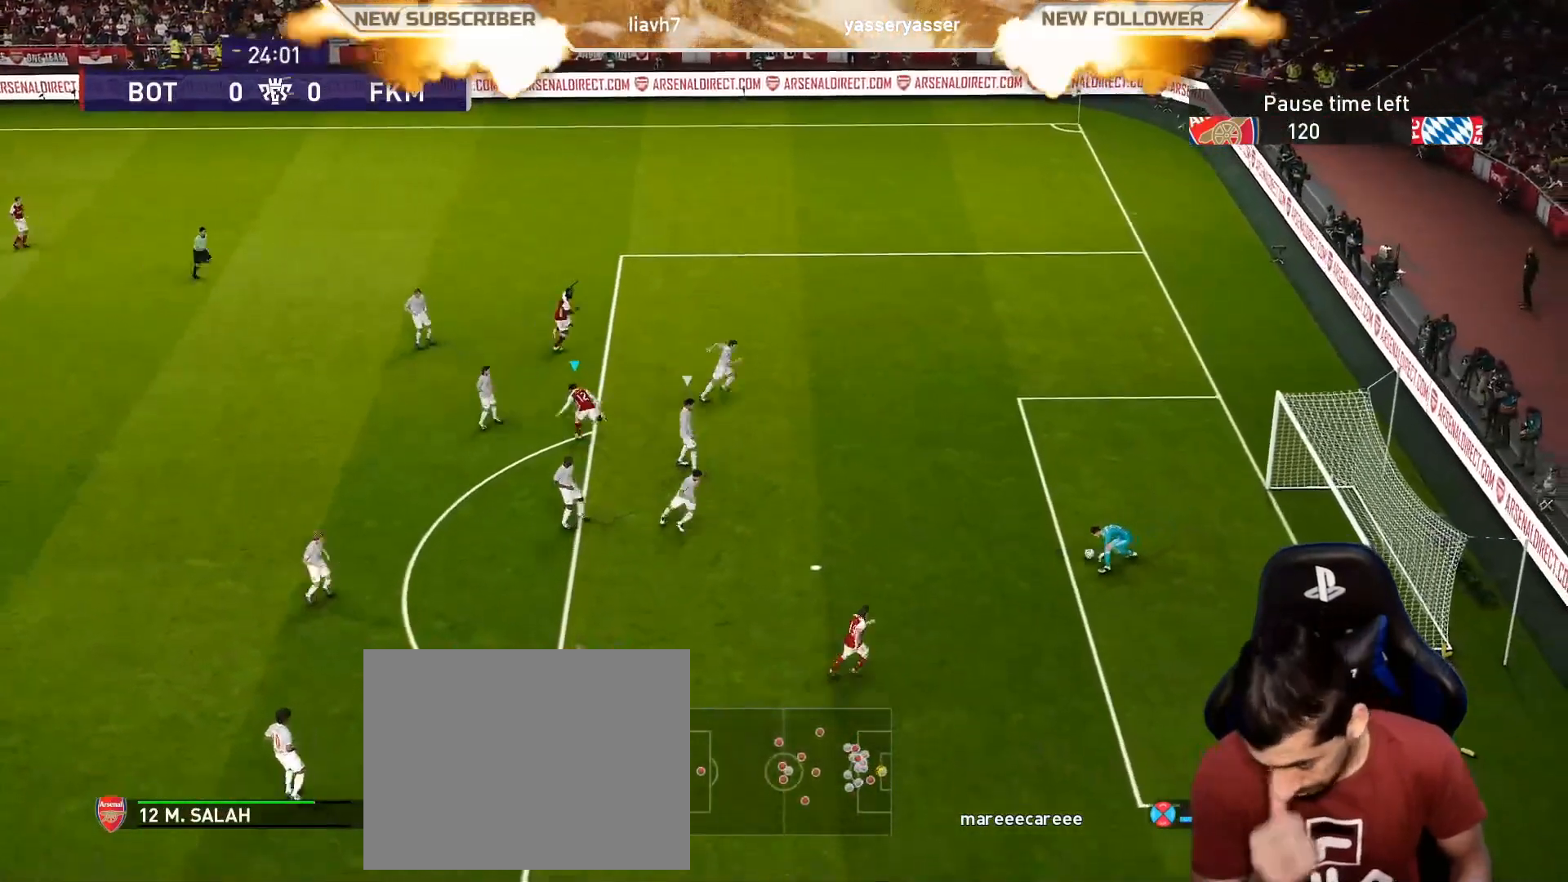
{"buttons": [], "left_stick": "left", "events": []}
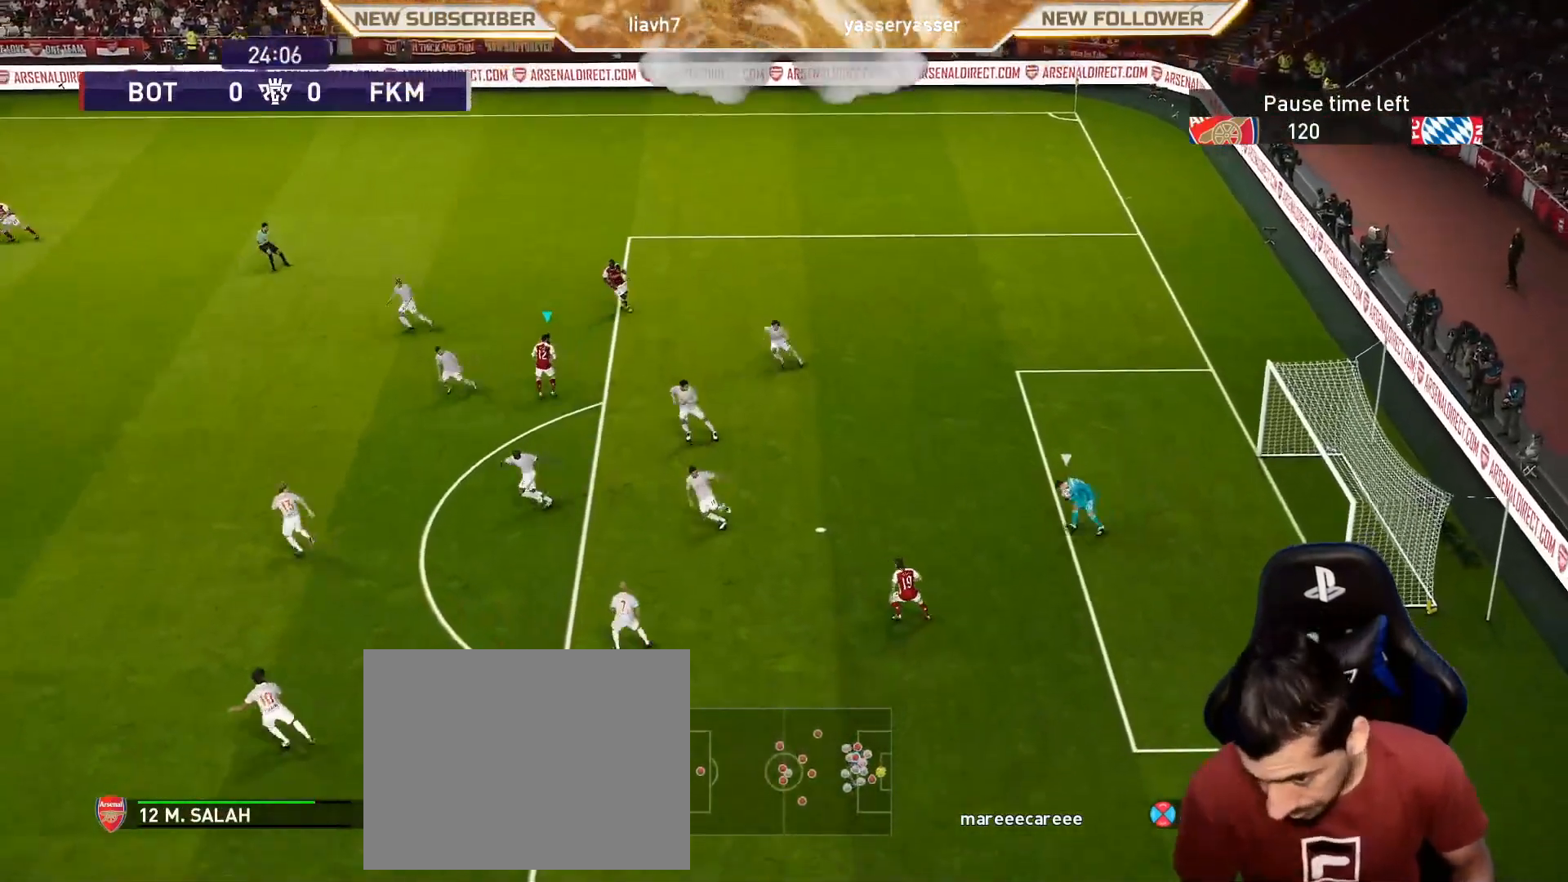
{"buttons": ["L1"], "left_stick": "left", "events": [[500, "L1", "down"]]}
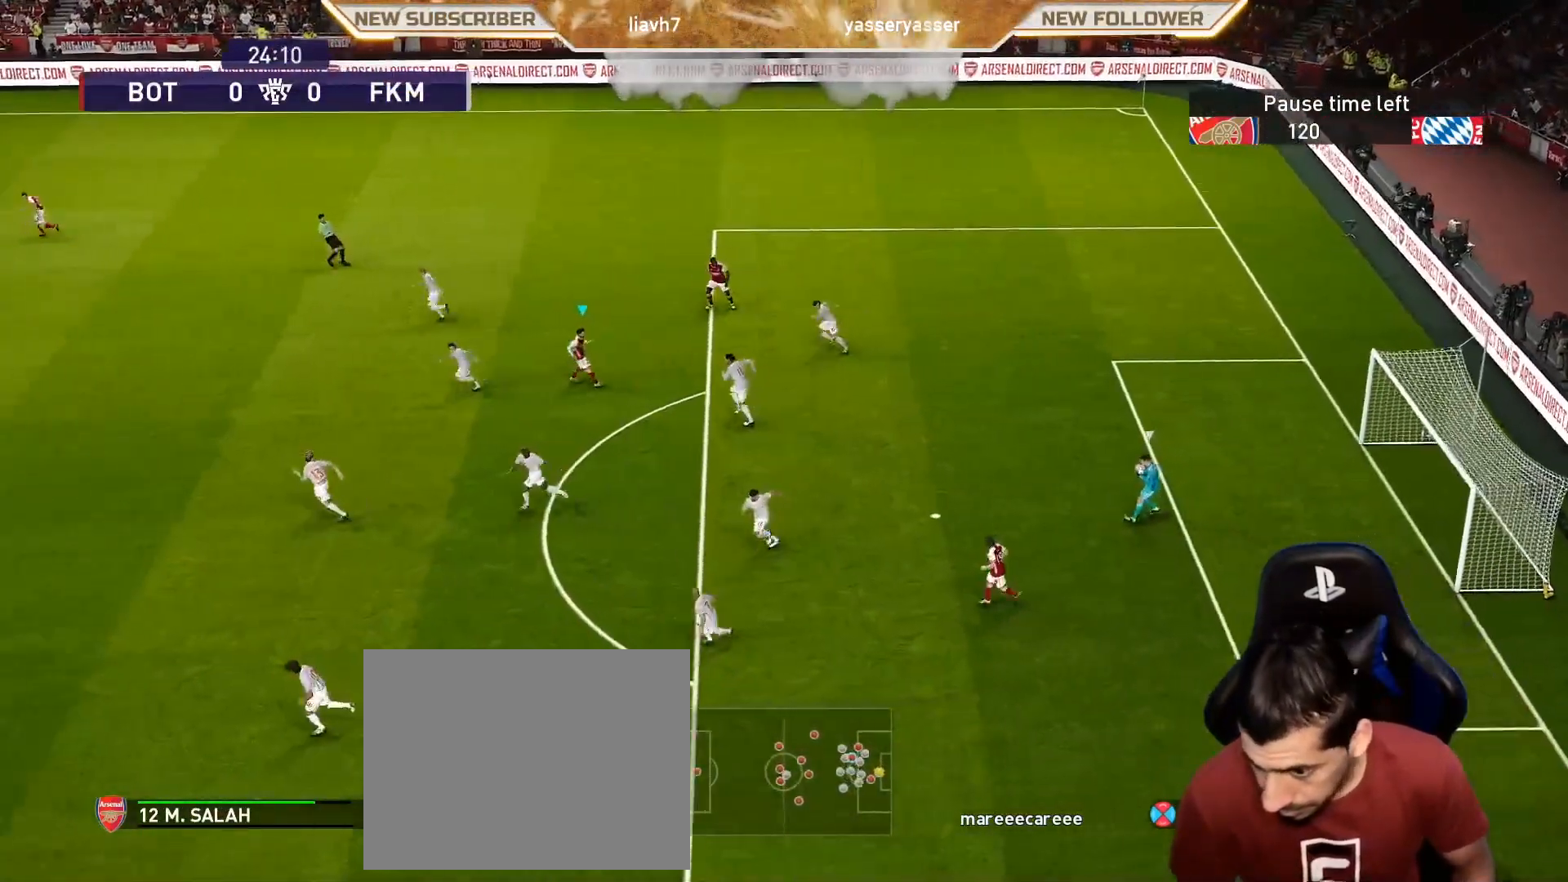
{"buttons": [], "left_stick": "left", "events": [[183, "L1", "up"]]}
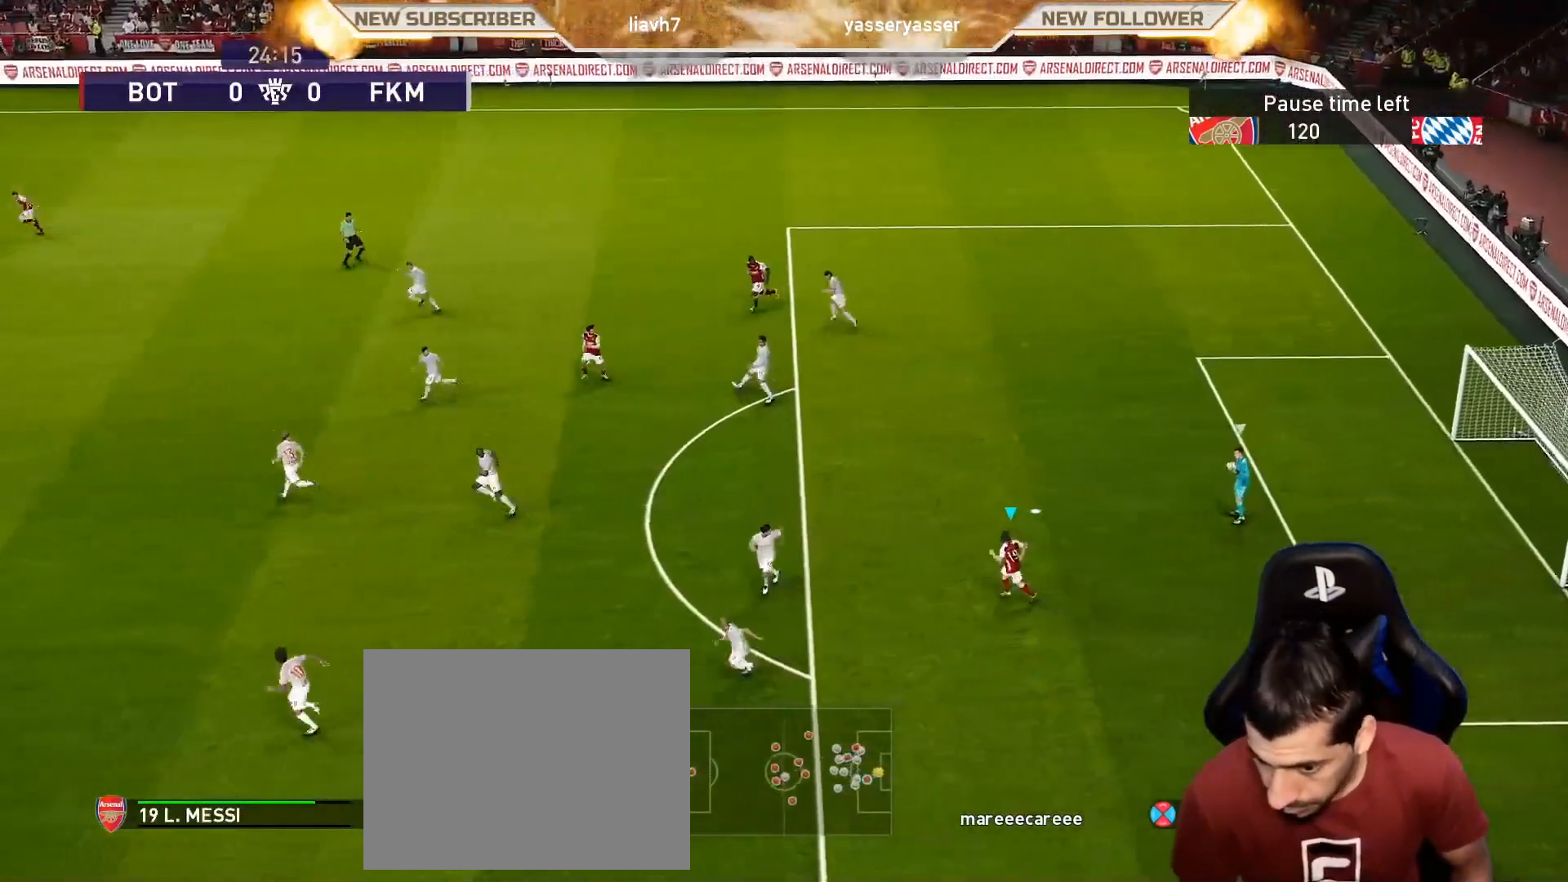
{"buttons": ["R1"], "left_stick": "left", "events": [[17, "R1", "down"]]}
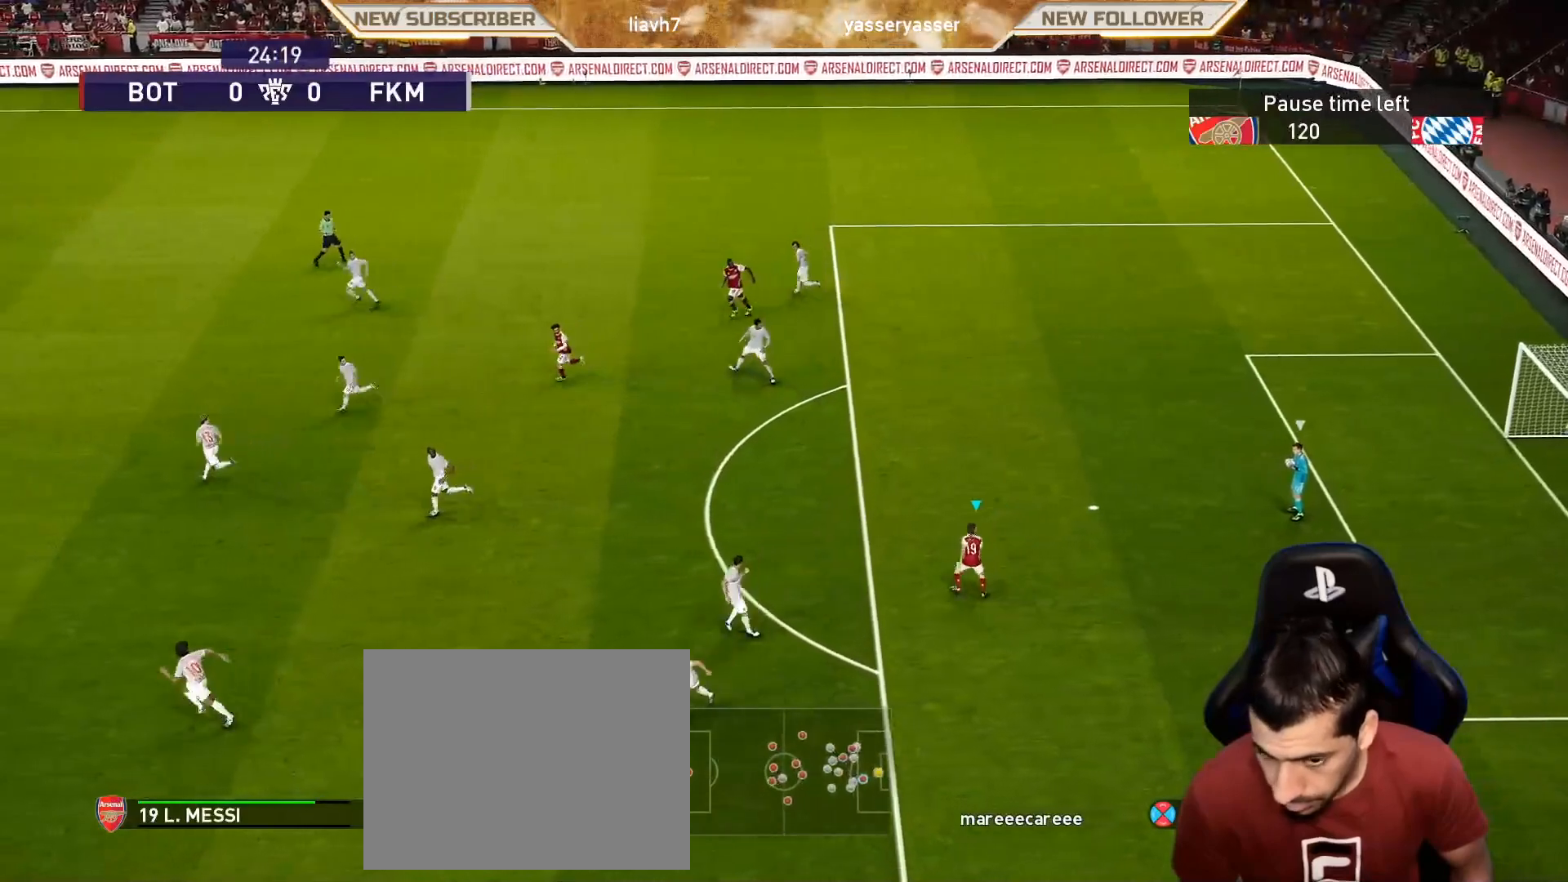
{"buttons": ["R1"], "left_stick": "down-left", "events": [[167, "R1", "up"], [167, "left_stick", "down-left"], [500, "R1", "down"]]}
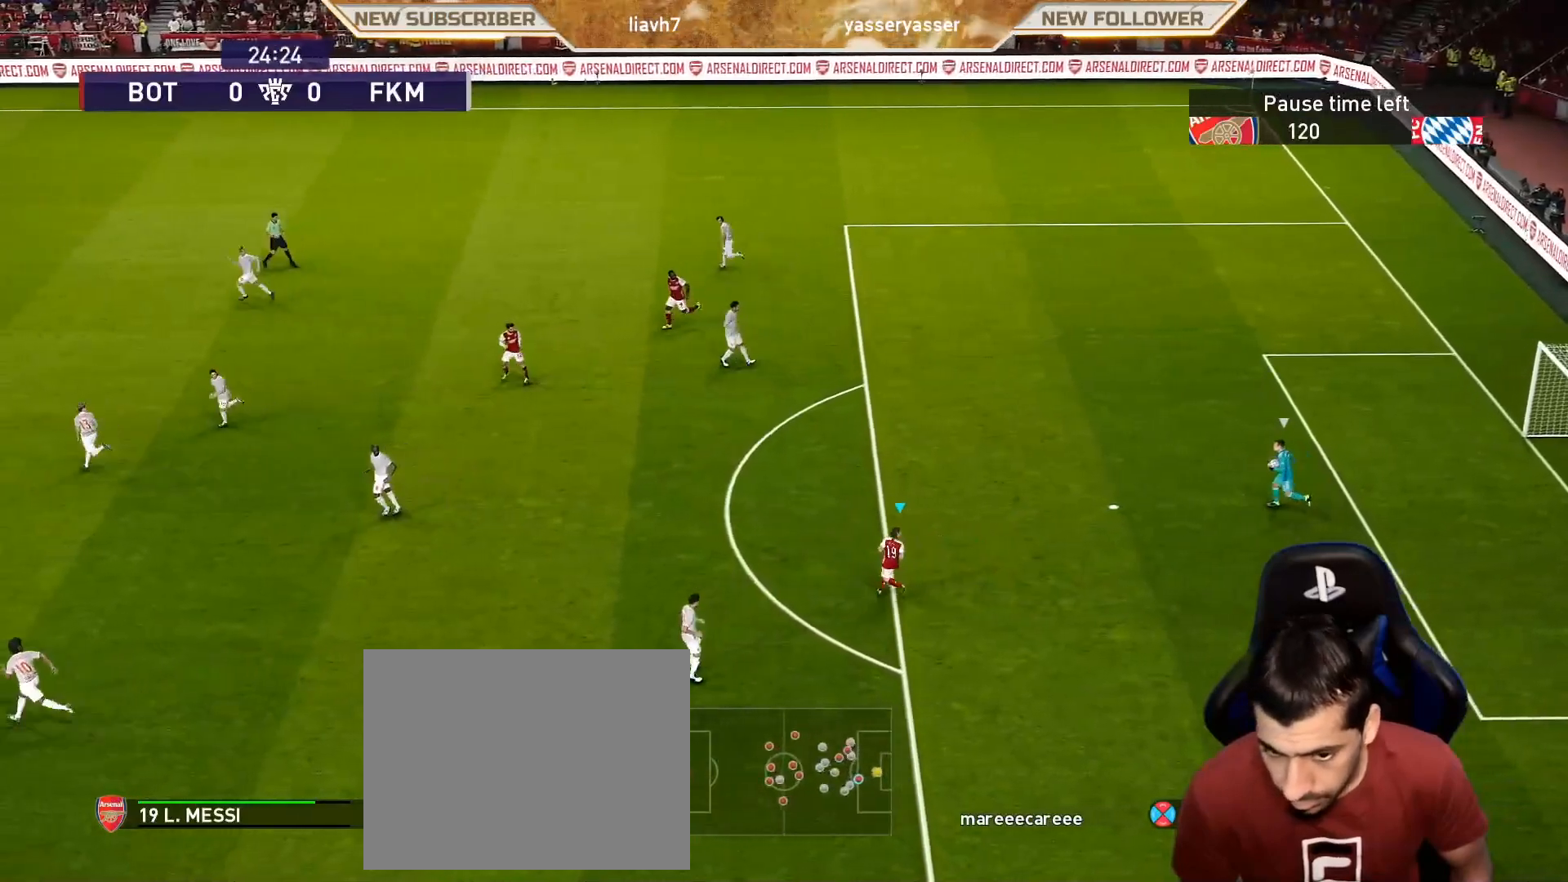
{"buttons": ["L1", "R1"], "left_stick": "down-left", "events": [[483, "L1", "down"]]}
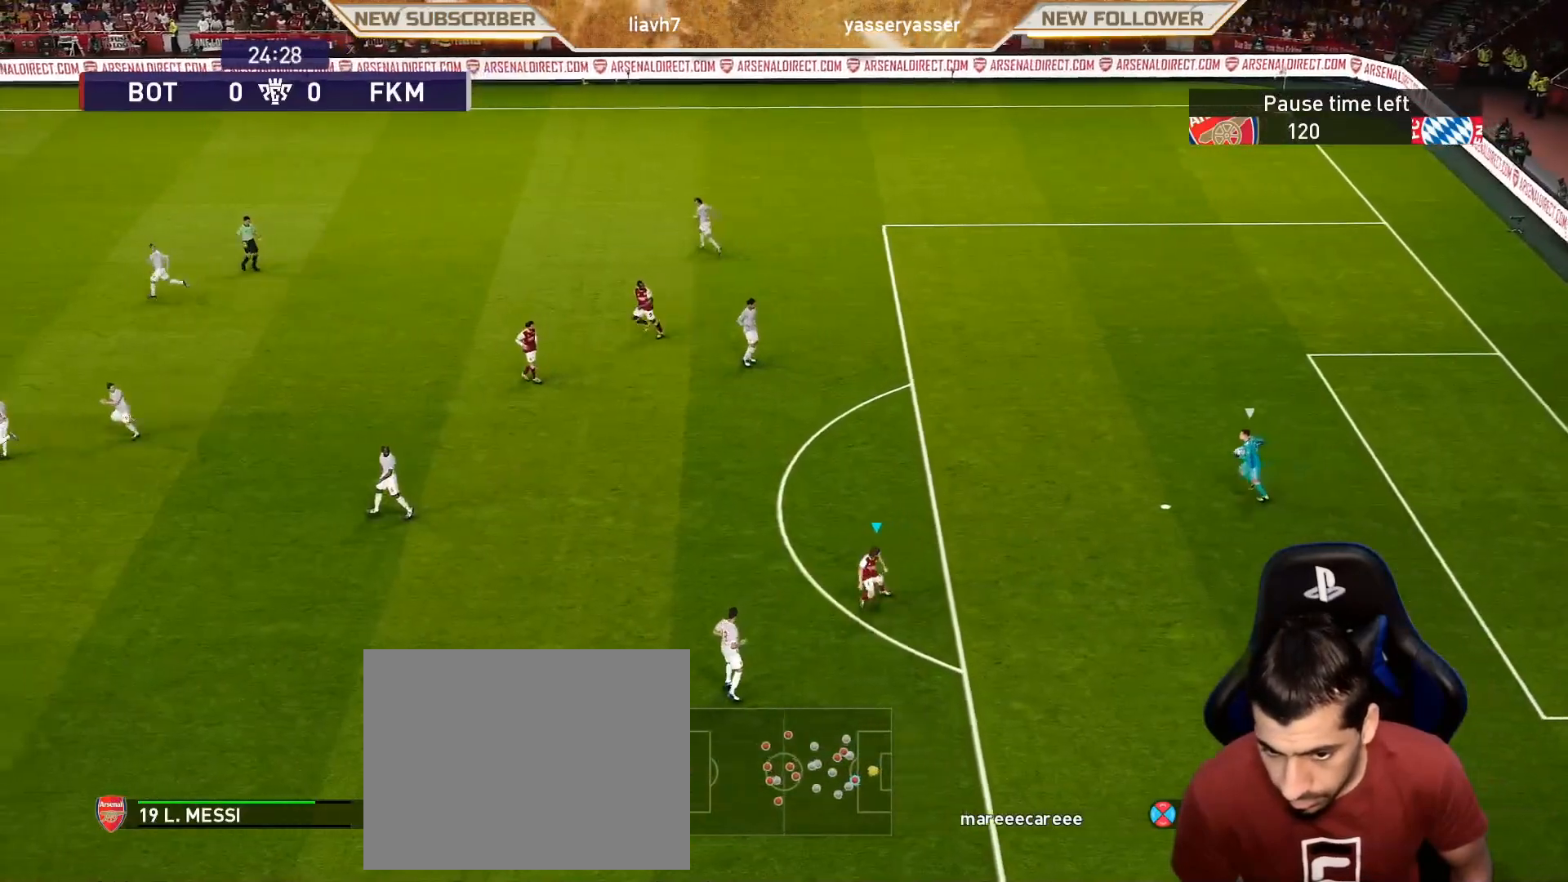
{"buttons": ["SQUARE", "R1"], "left_stick": "up-right", "events": [[67, "left_stick", "down-right"], [133, "SQUARE", "down"], [150, "L1", "up"], [250, "left_stick", "right"], [450, "left_stick", "up-right"]]}
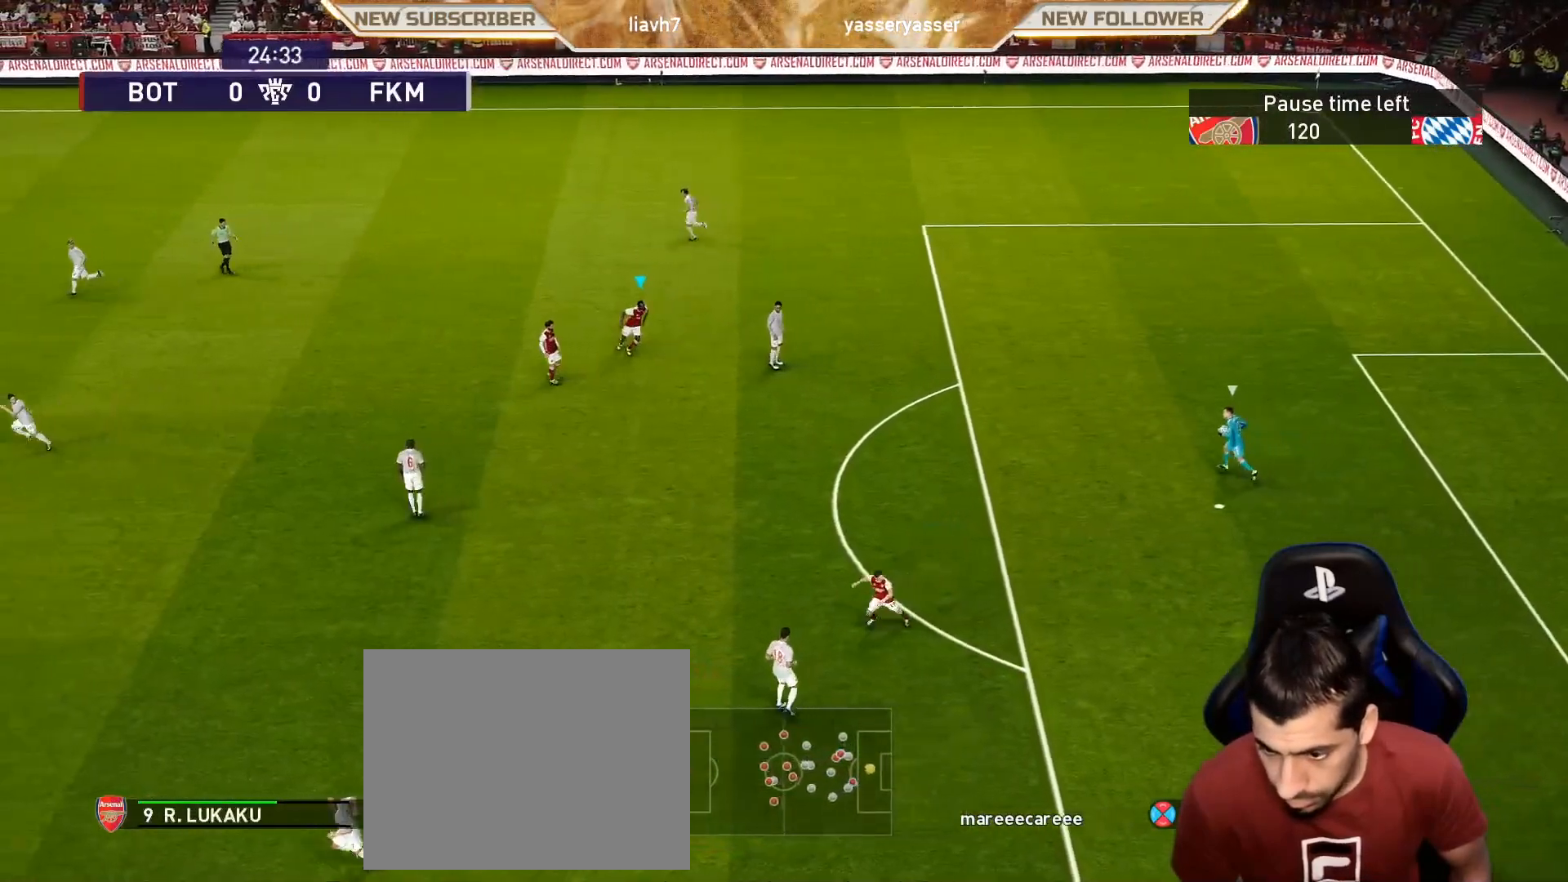
{"buttons": ["SQUARE", "R1"], "left_stick": "up", "events": [[467, "left_stick", "up"]]}
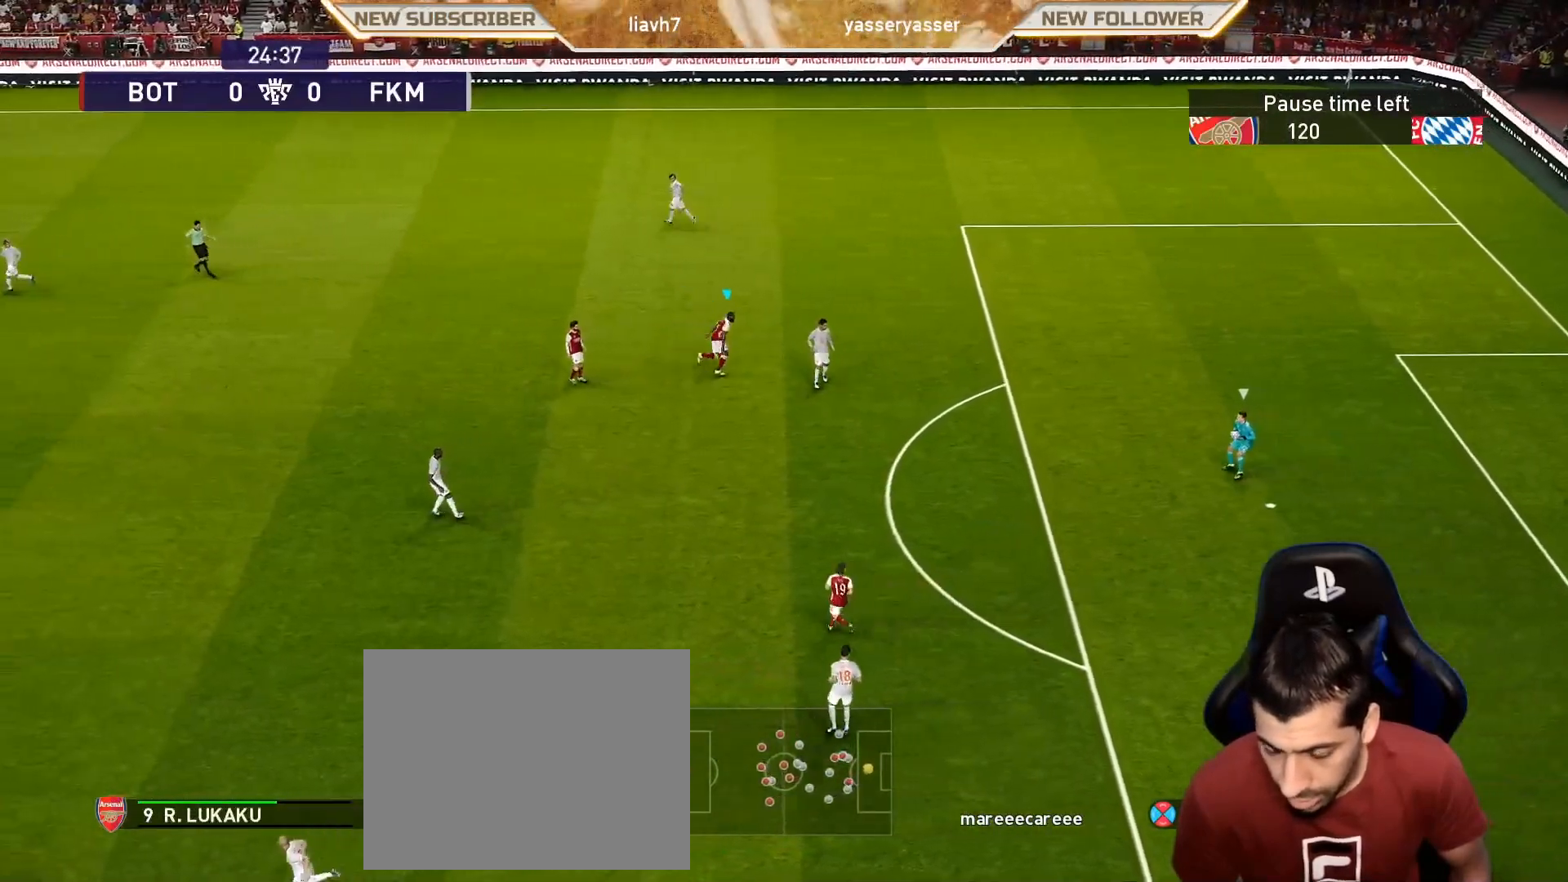
{"buttons": ["SQUARE", "R1"], "left_stick": "up-left", "events": [[217, "left_stick", "up-left"]]}
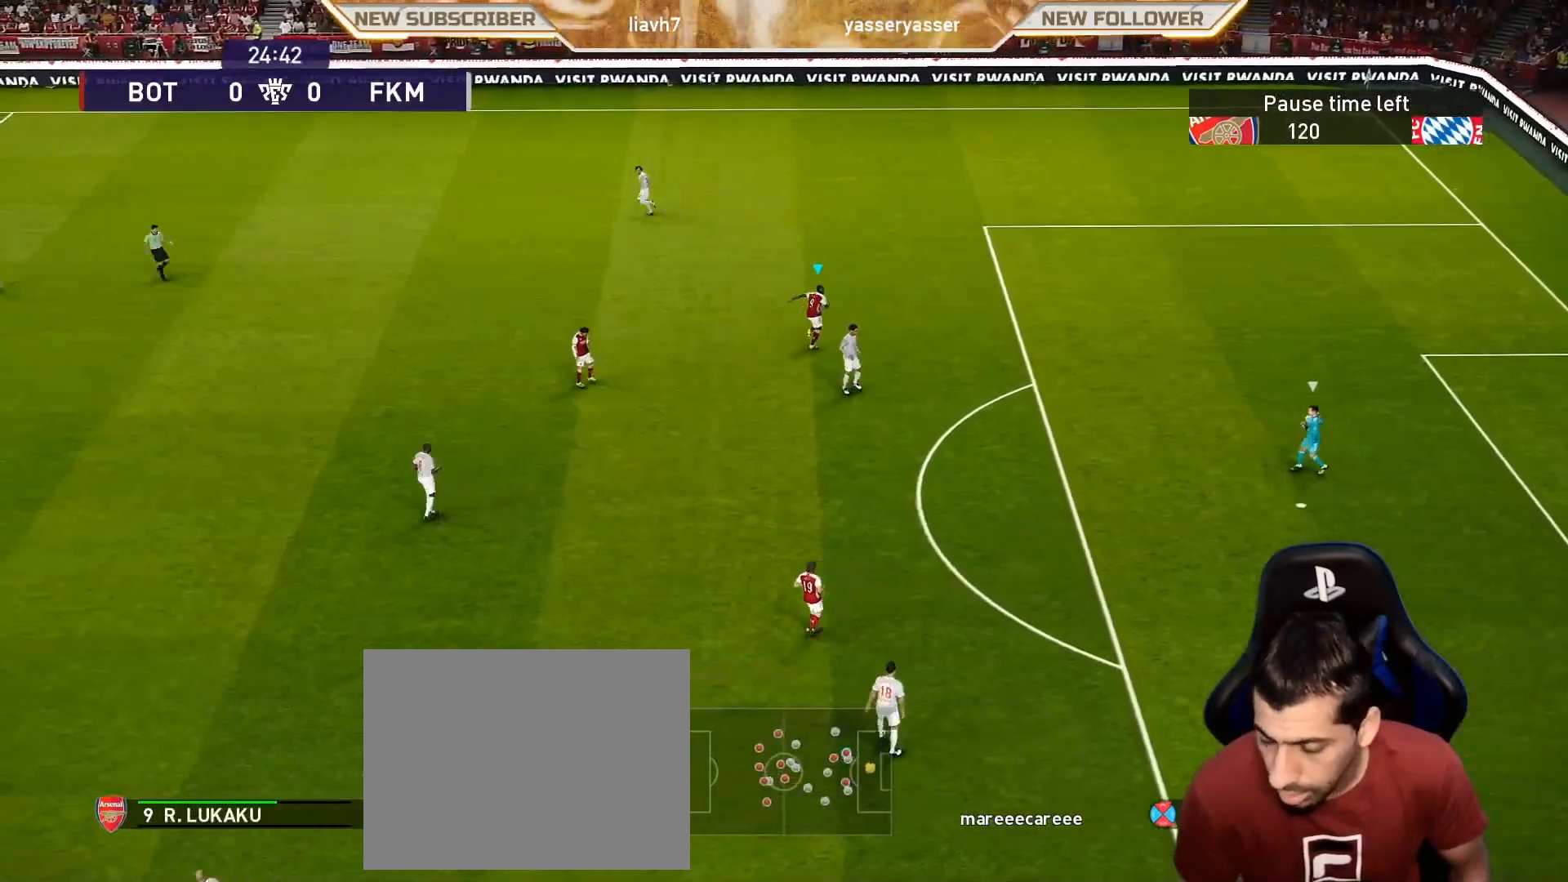
{"buttons": ["SQUARE", "R1"], "left_stick": "down-left", "events": [[383, "left_stick", "down-left"]]}
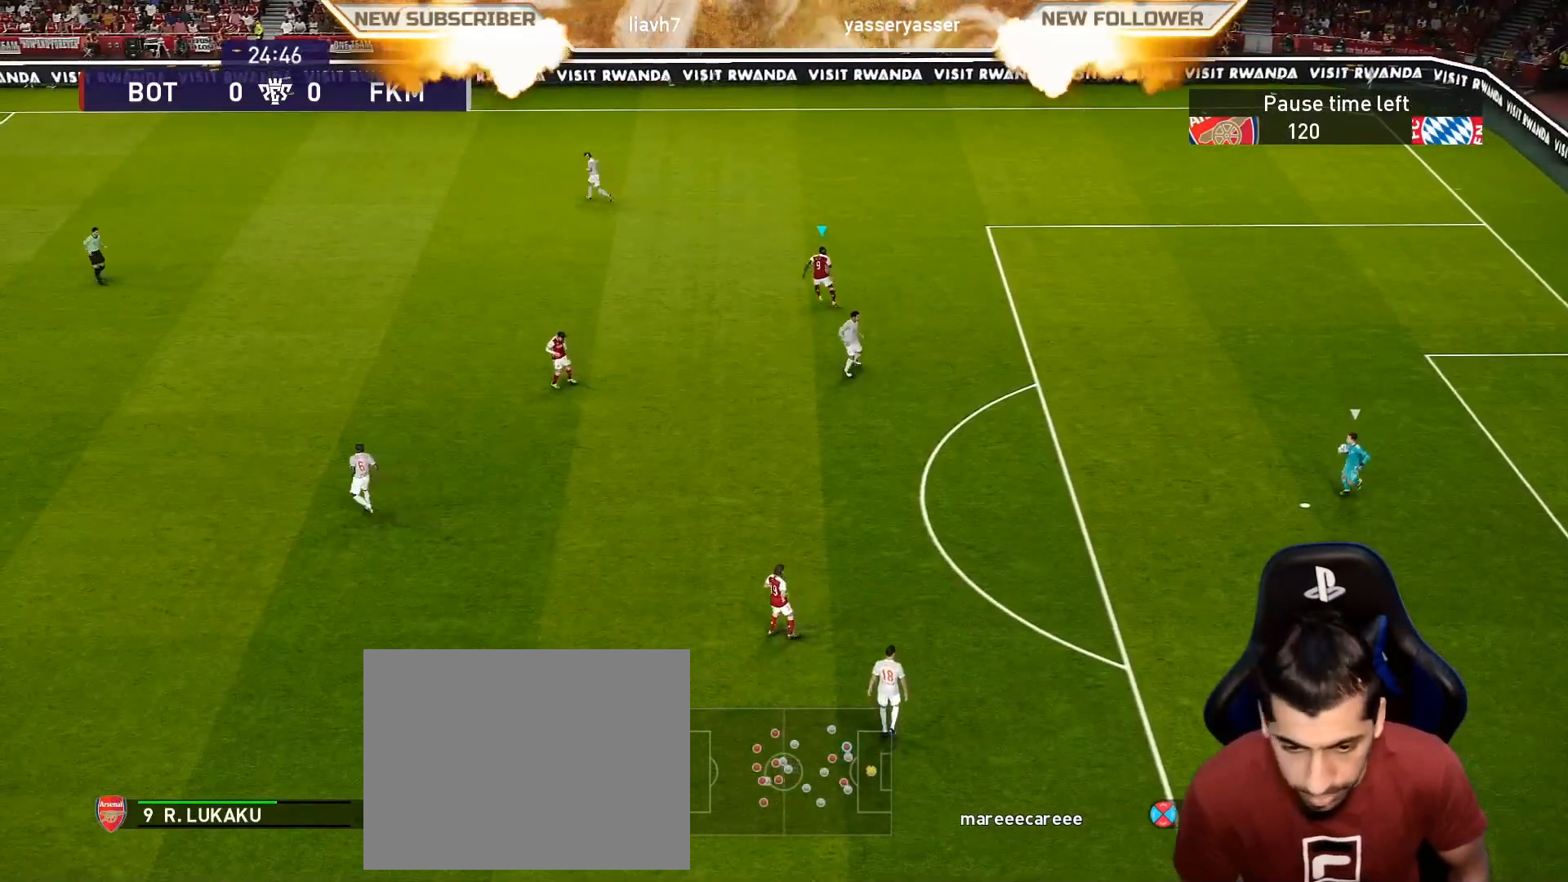
{"buttons": ["SQUARE", "R1"], "left_stick": "down", "events": [[50, "R1", "up"], [283, "L1", "down"], [317, "left_stick", "down"], [417, "L1", "up"], [500, "R1", "down"]]}
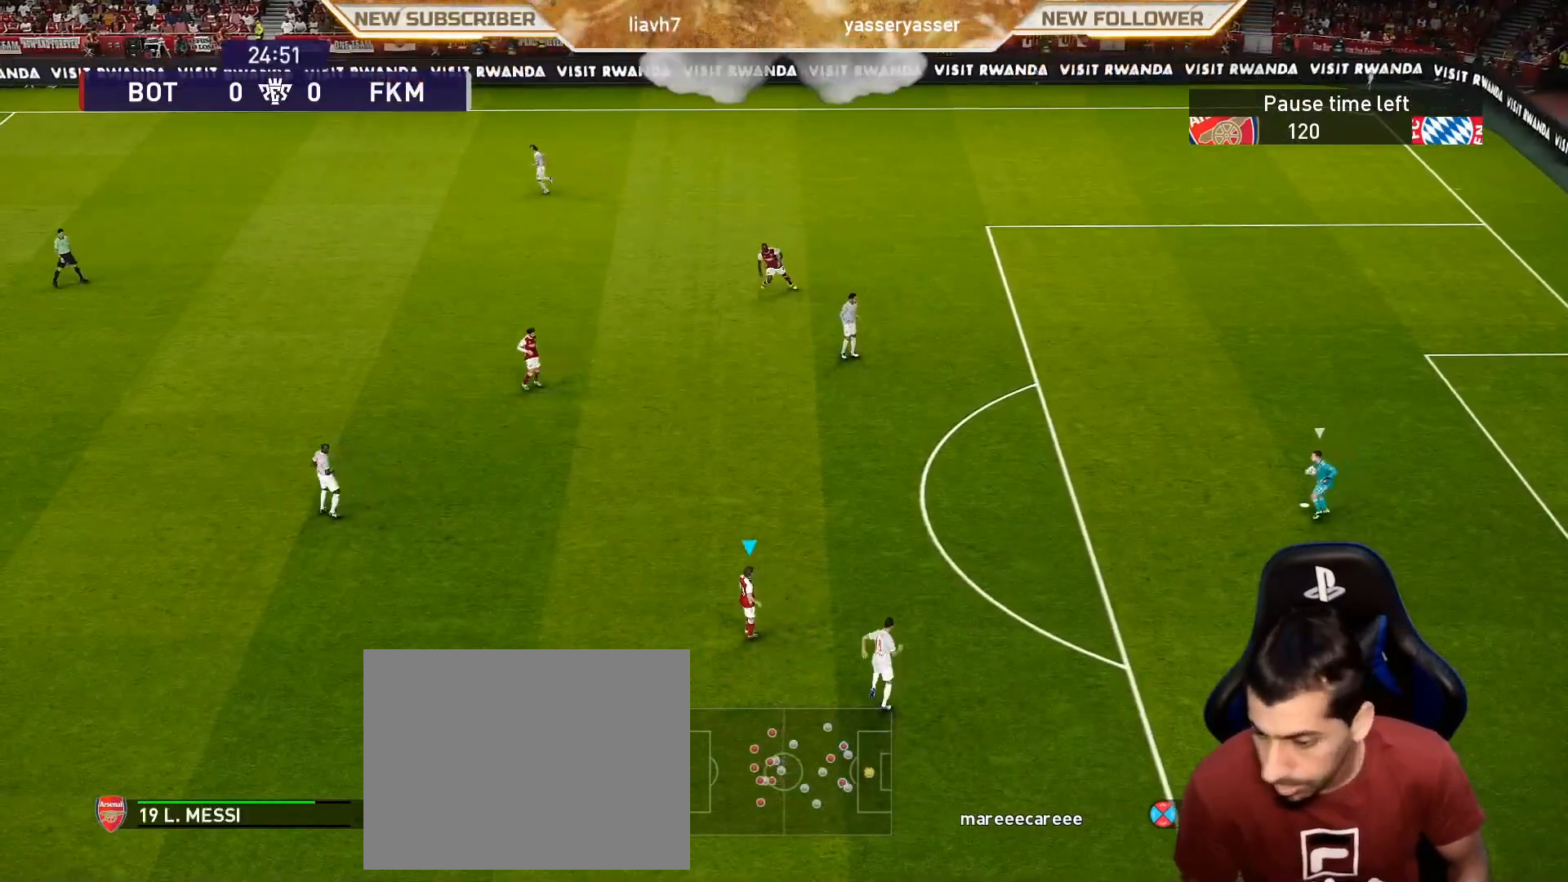
{"buttons": ["SQUARE", "R1"], "left_stick": "down-left", "events": [[300, "left_stick", "down-left"]]}
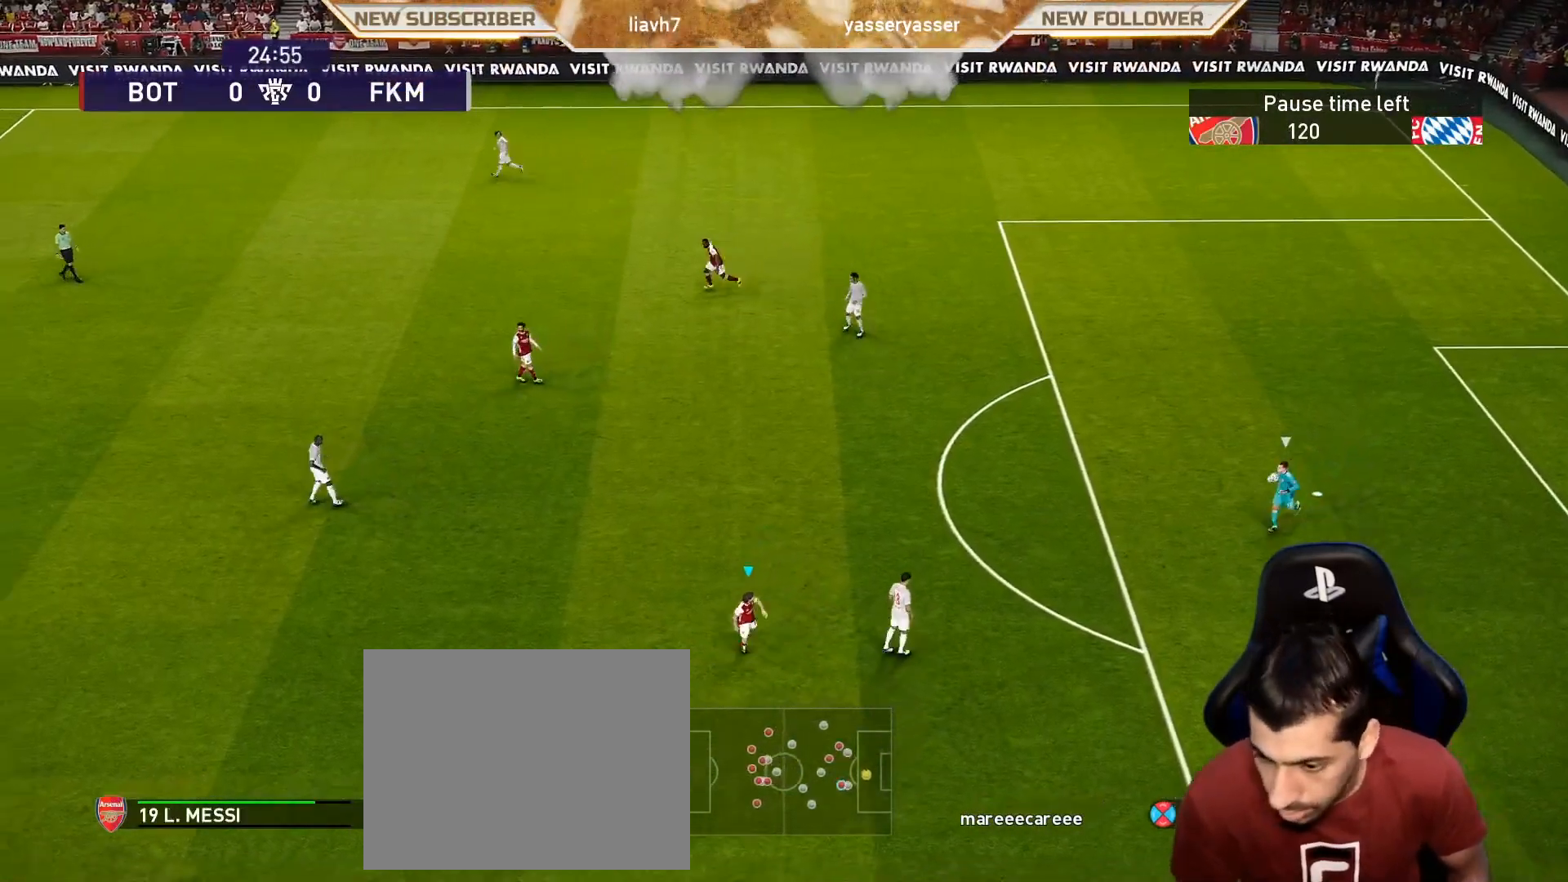
{"buttons": ["SQUARE", "R1"], "left_stick": "down-left", "events": []}
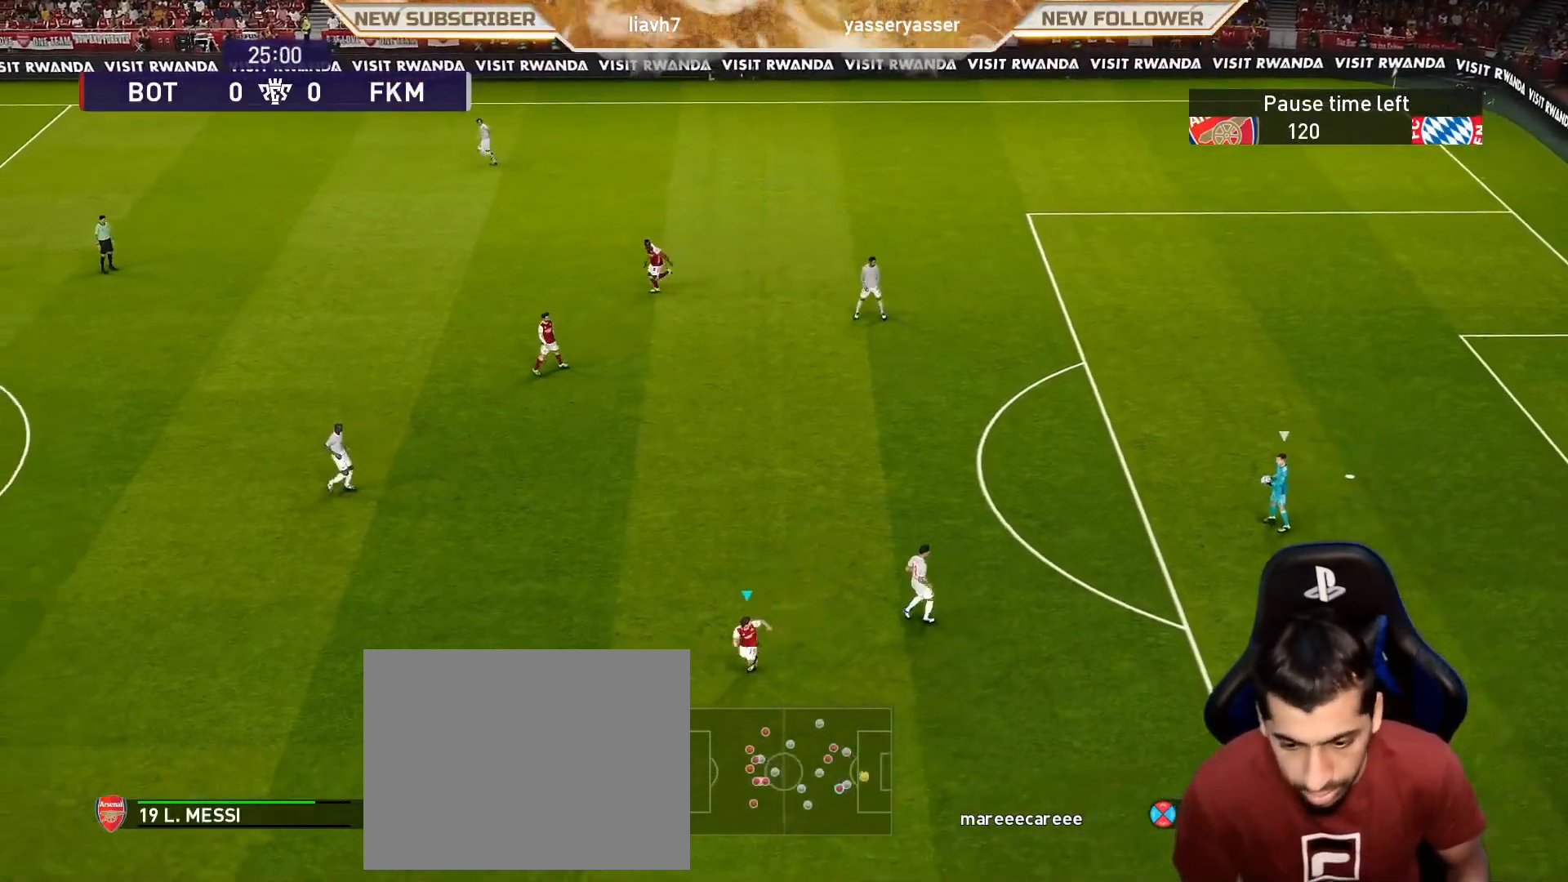
{"buttons": ["SQUARE", "R1"], "left_stick": "down-left", "events": []}
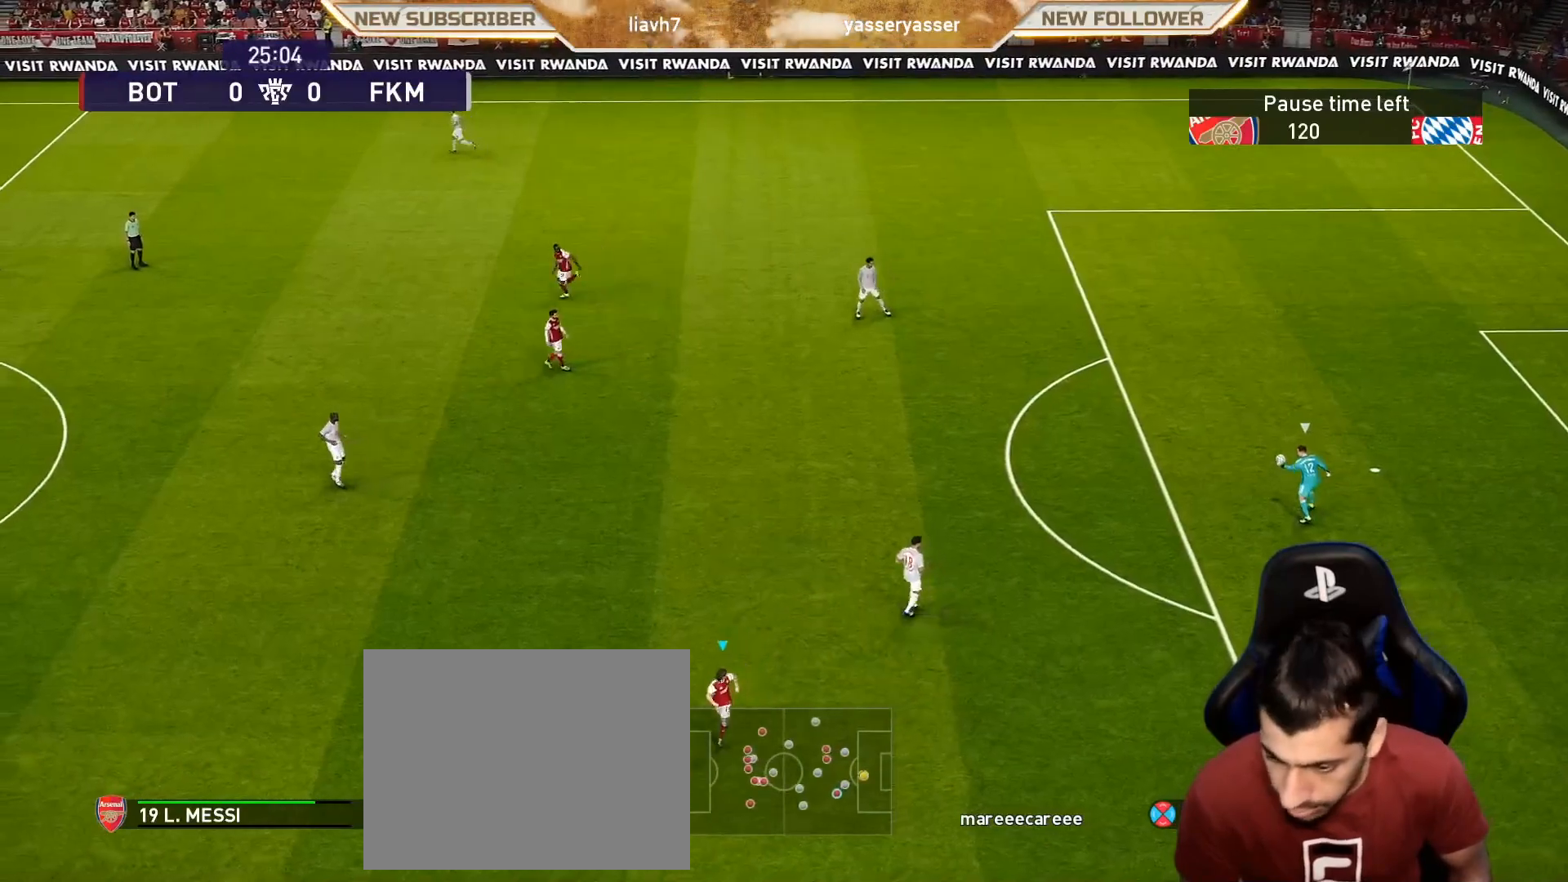
{"buttons": ["SQUARE", "R1"], "left_stick": "down-left", "events": []}
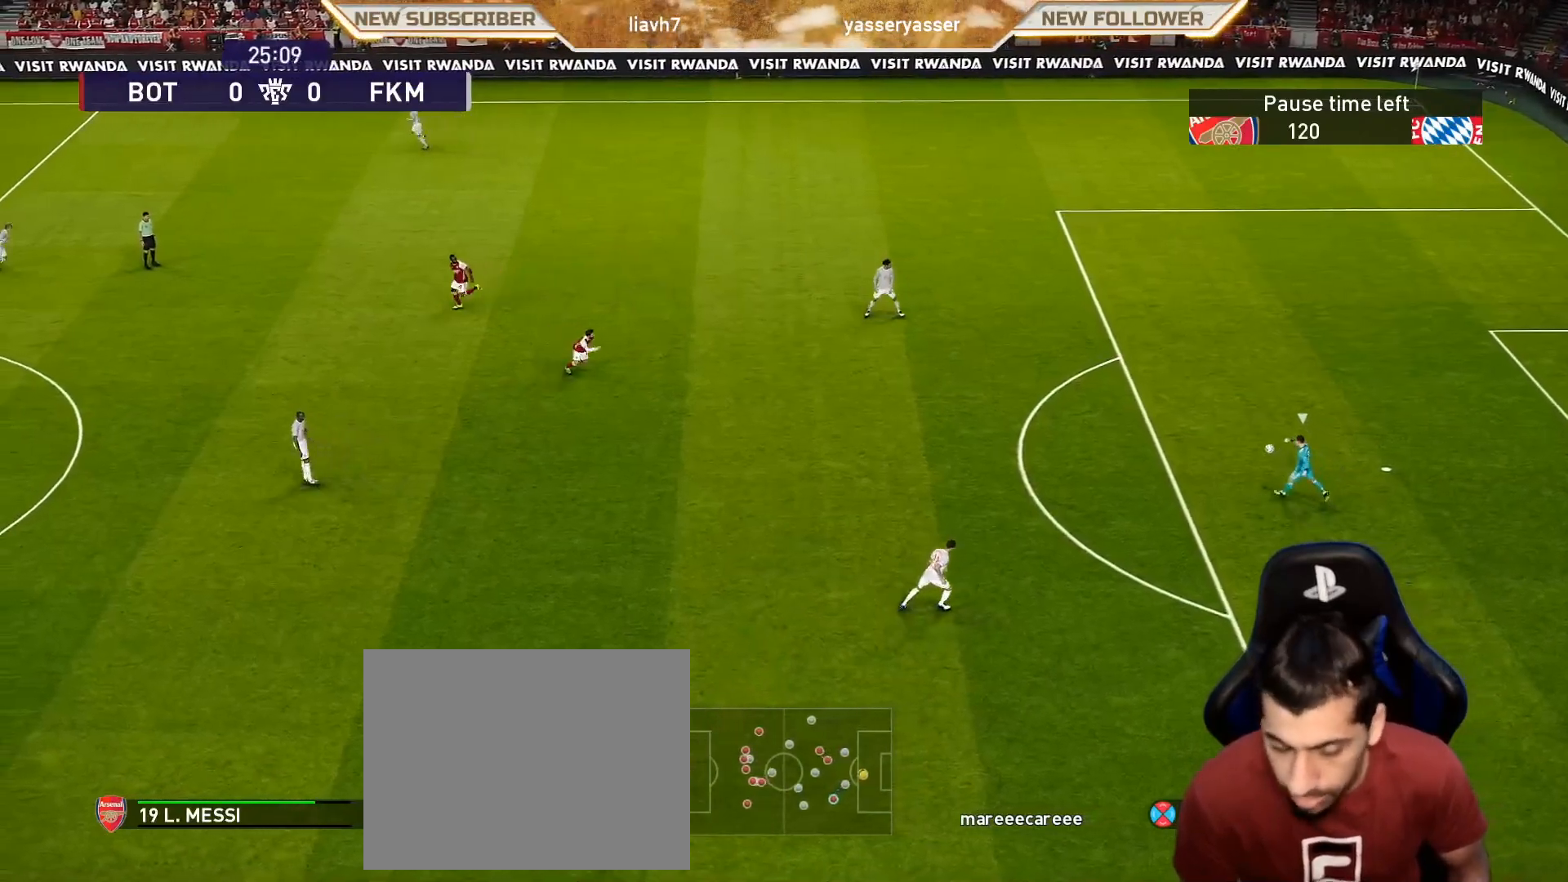
{"buttons": ["SQUARE", "R1"], "left_stick": "left", "events": [[300, "left_stick", "left"]]}
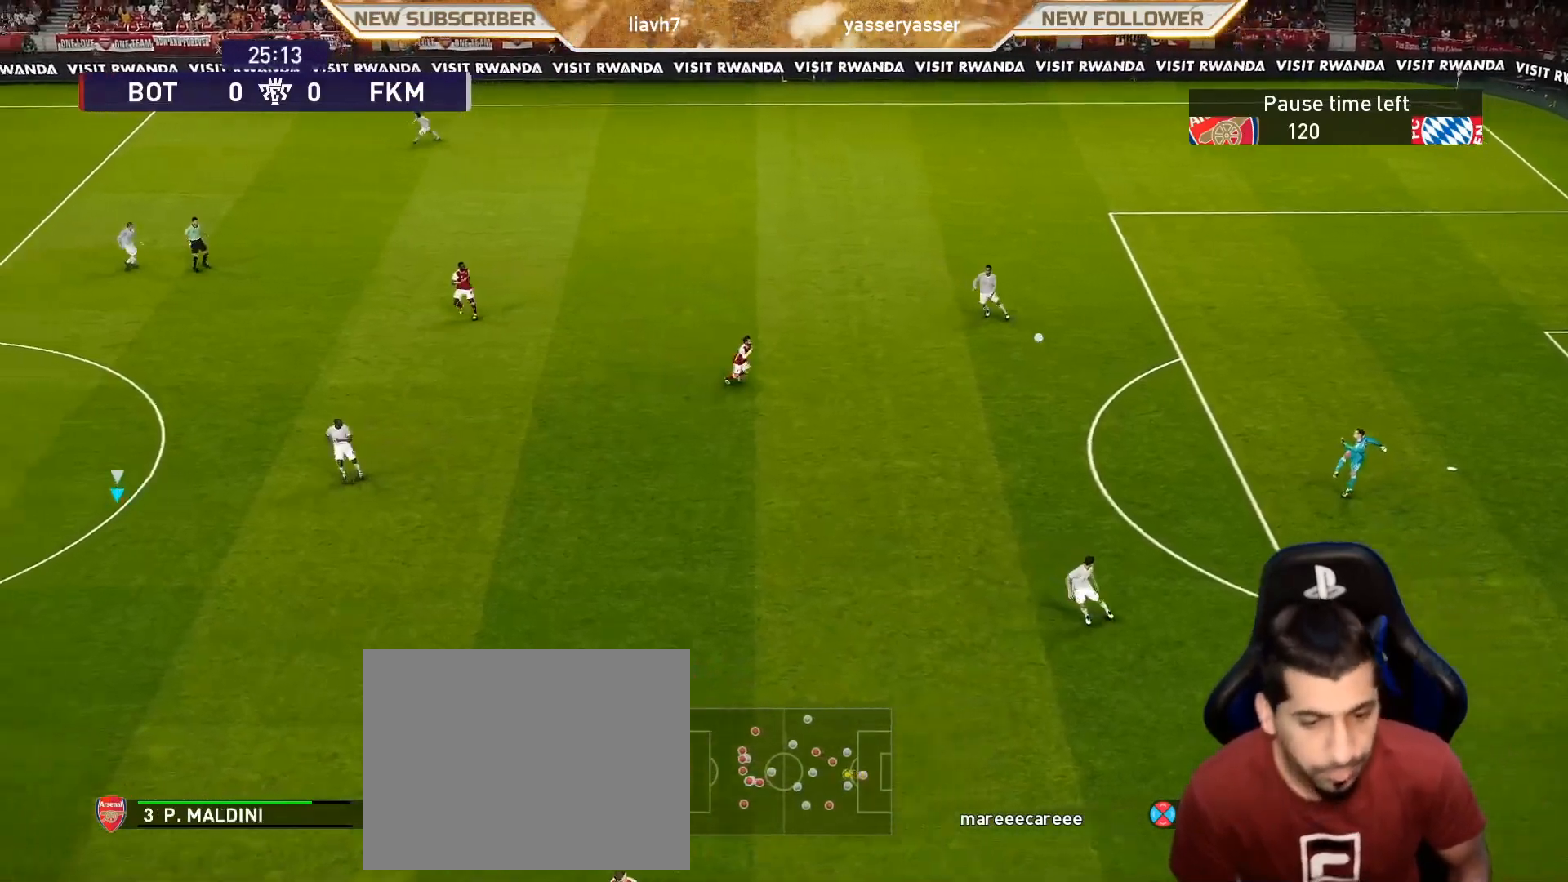
{"buttons": [], "left_stick": "right", "events": [[33, "SQUARE", "up"], [250, "left_stick", "center"], [300, "R1", "up"], [467, "left_stick", "right"]]}
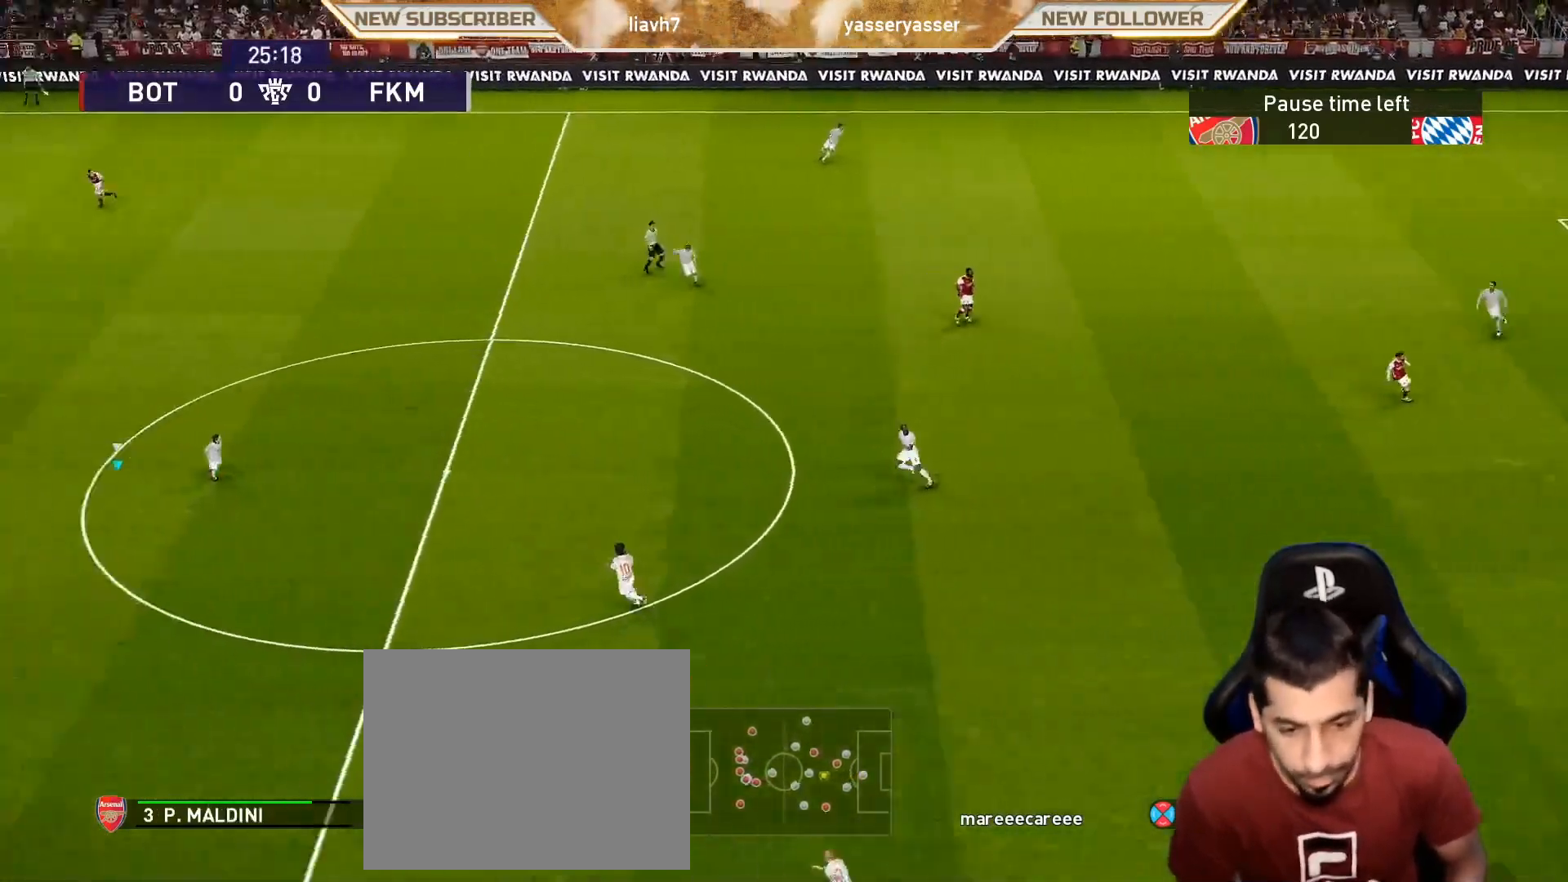
{"buttons": ["R1"], "left_stick": "right", "events": [[433, "R1", "down"]]}
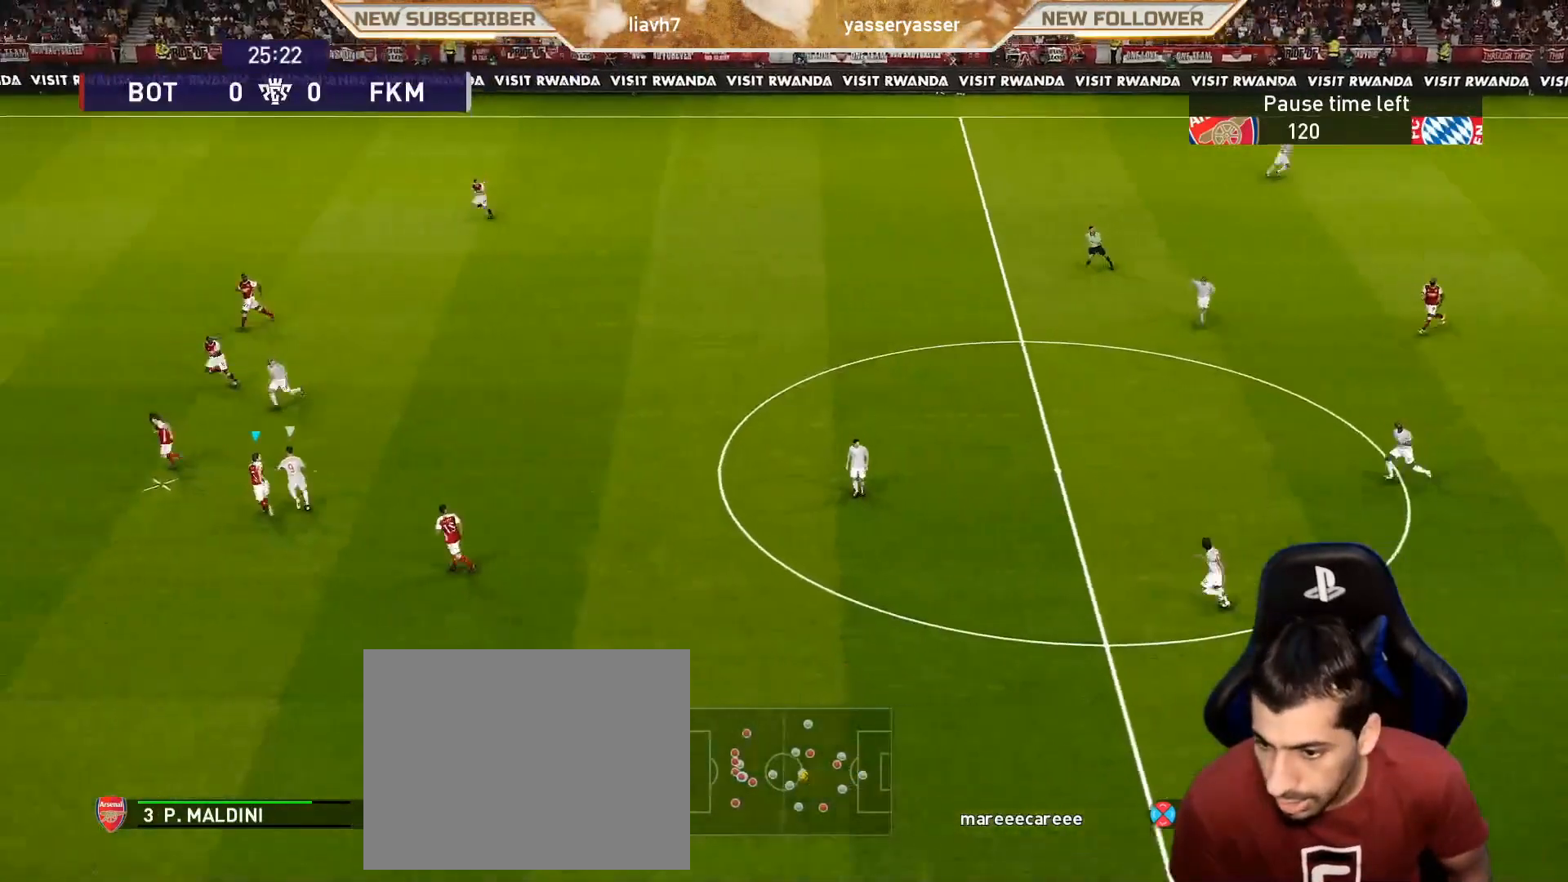
{"buttons": ["R1"], "left_stick": "up-right", "events": [[283, "left_stick", "up-right"]]}
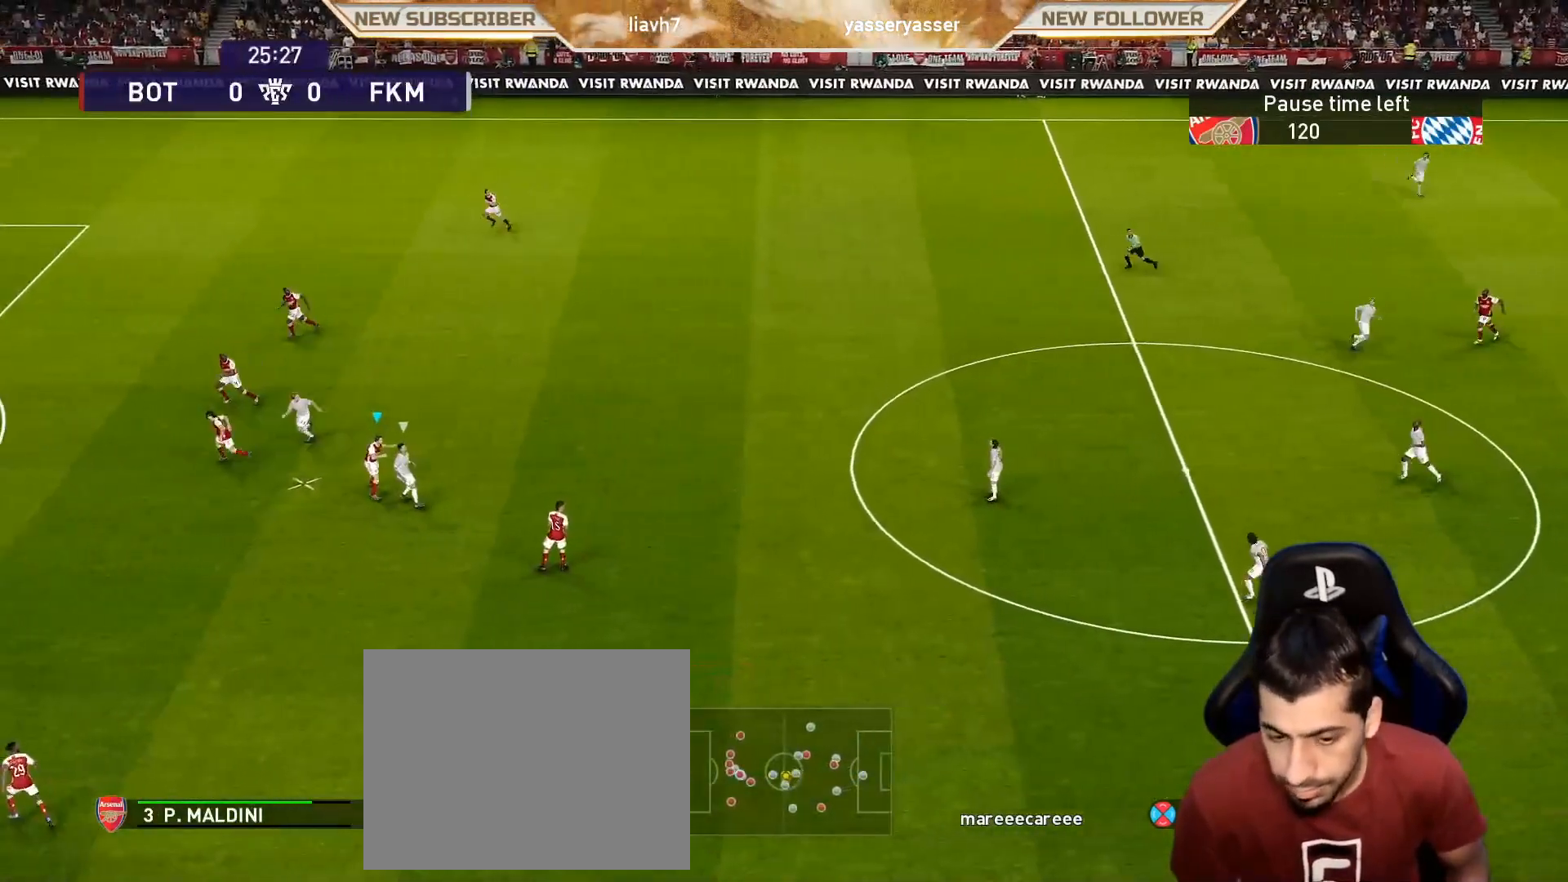
{"buttons": ["R1"], "left_stick": "up-right", "events": []}
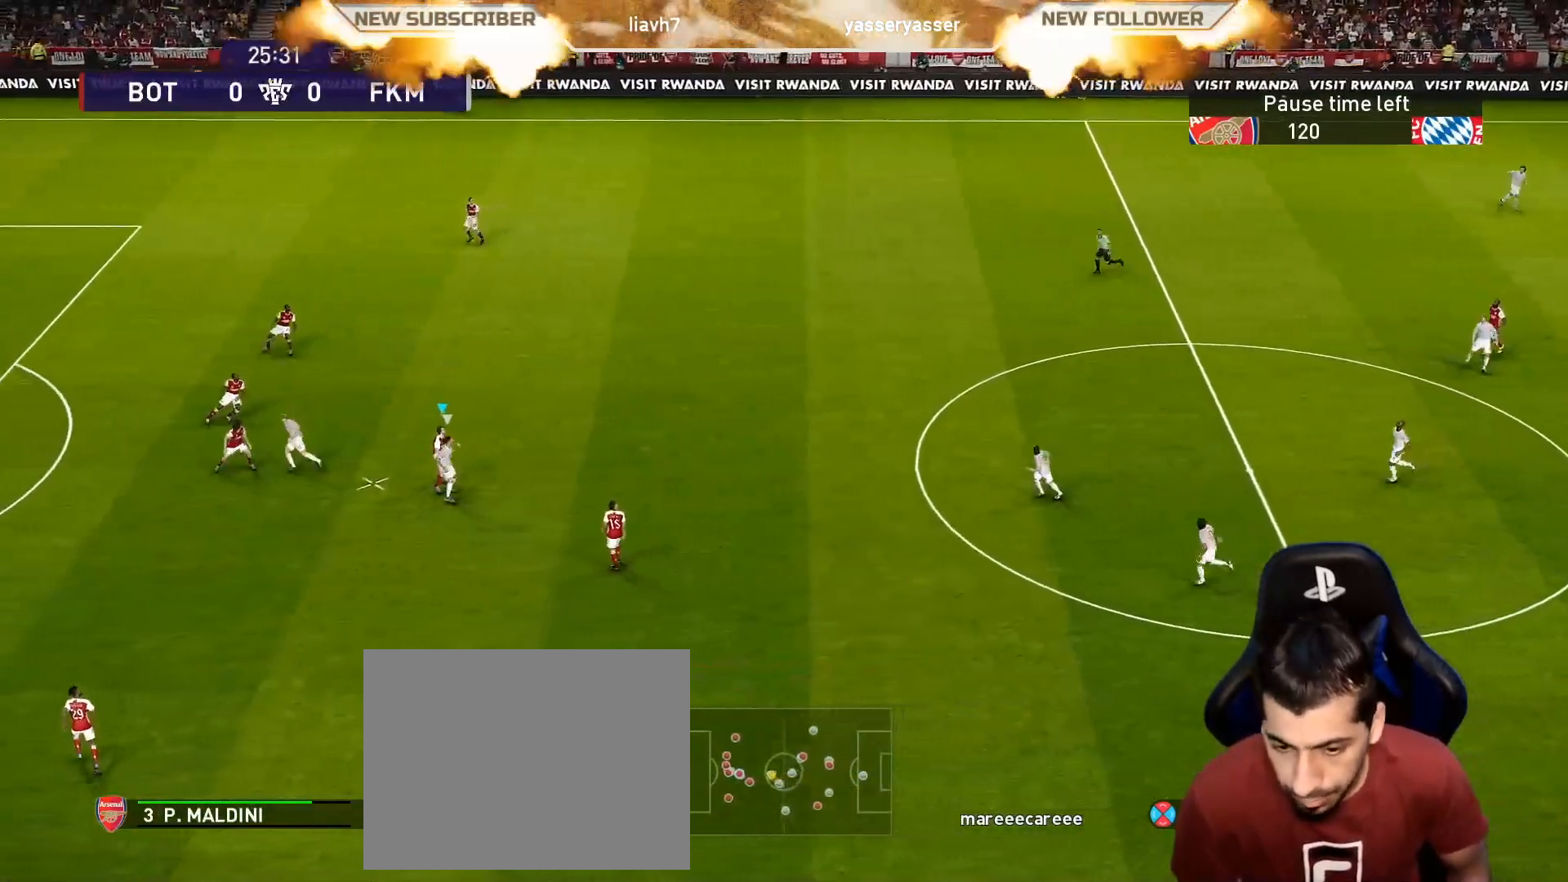
{"buttons": ["CROSS", "R1"], "left_stick": "down-right", "events": [[433, "CROSS", "down"], [450, "left_stick", "down-right"]]}
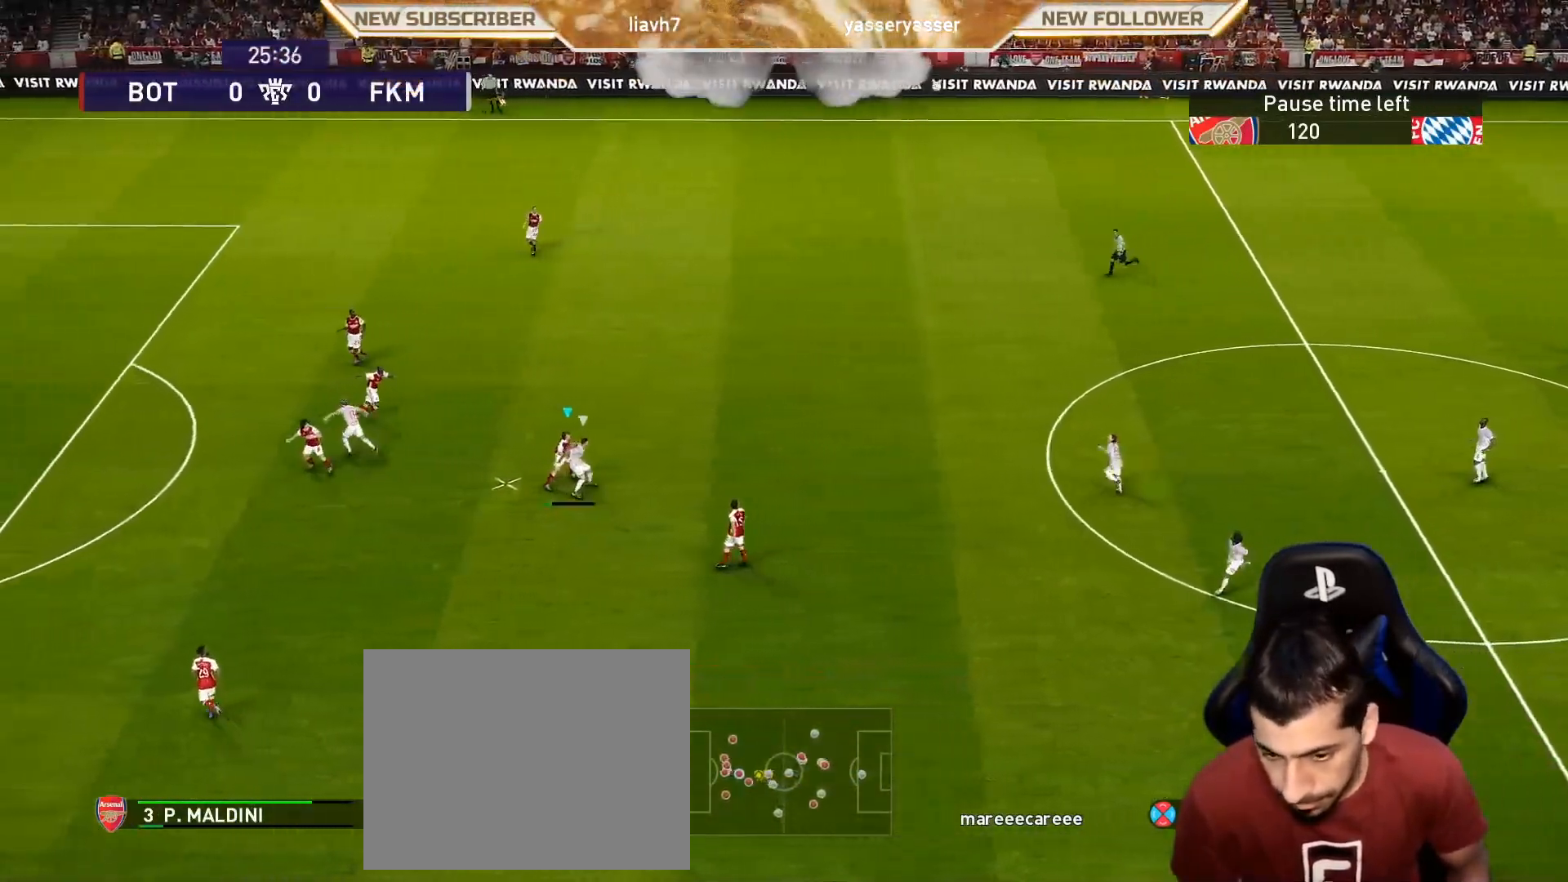
{"buttons": [], "left_stick": "center", "events": [[67, "CROSS", "up"], [167, "left_stick", "center"], [400, "R1", "up"]]}
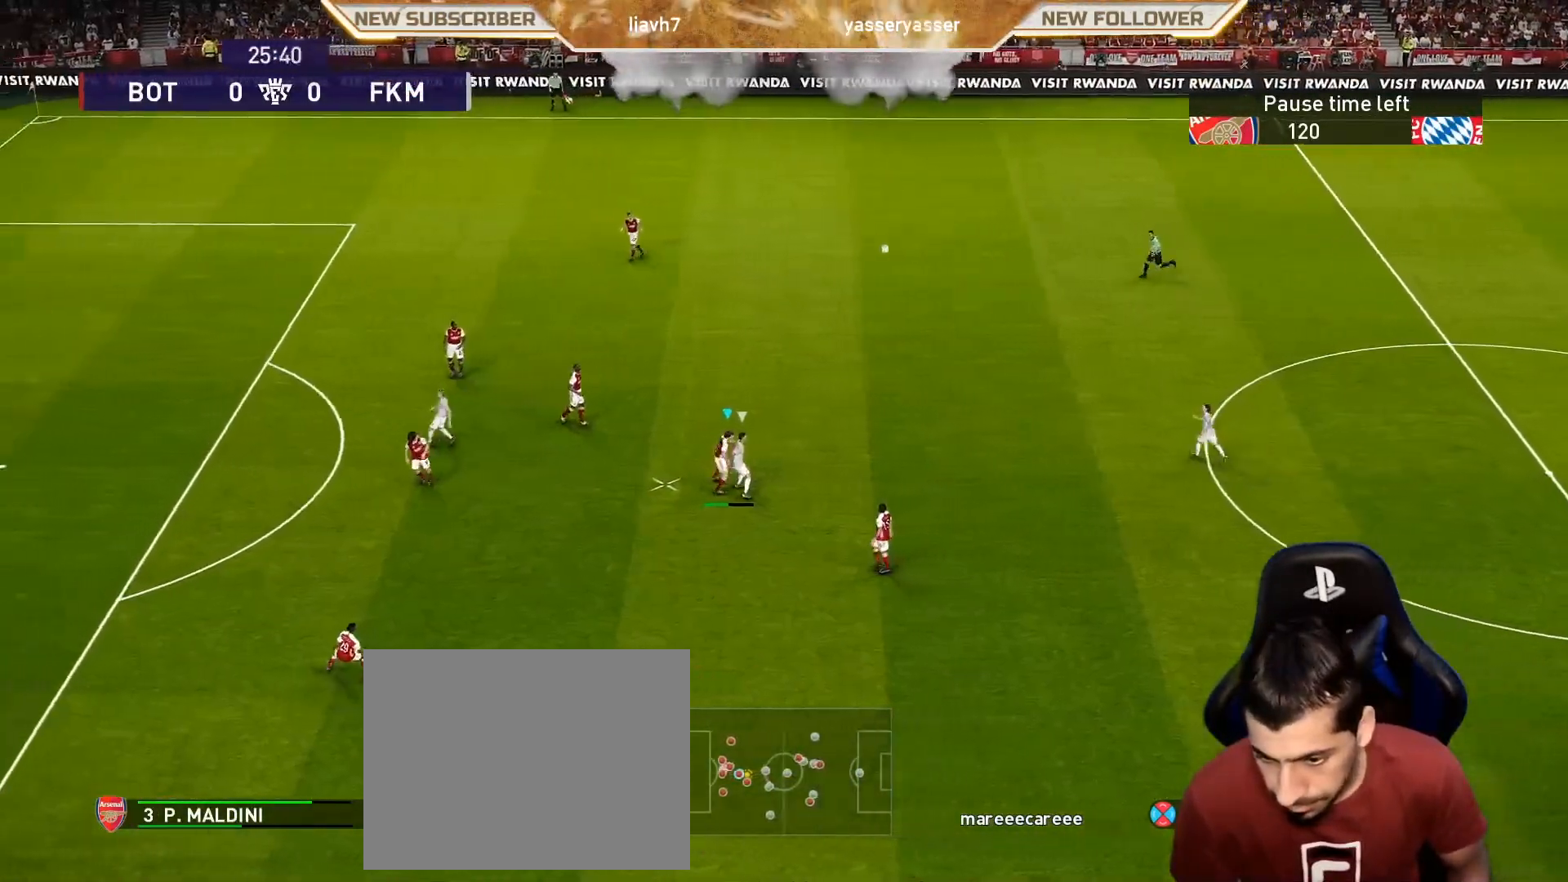
{"buttons": [], "left_stick": "center", "events": [[133, "left_stick", "right"], [500, "left_stick", "center"]]}
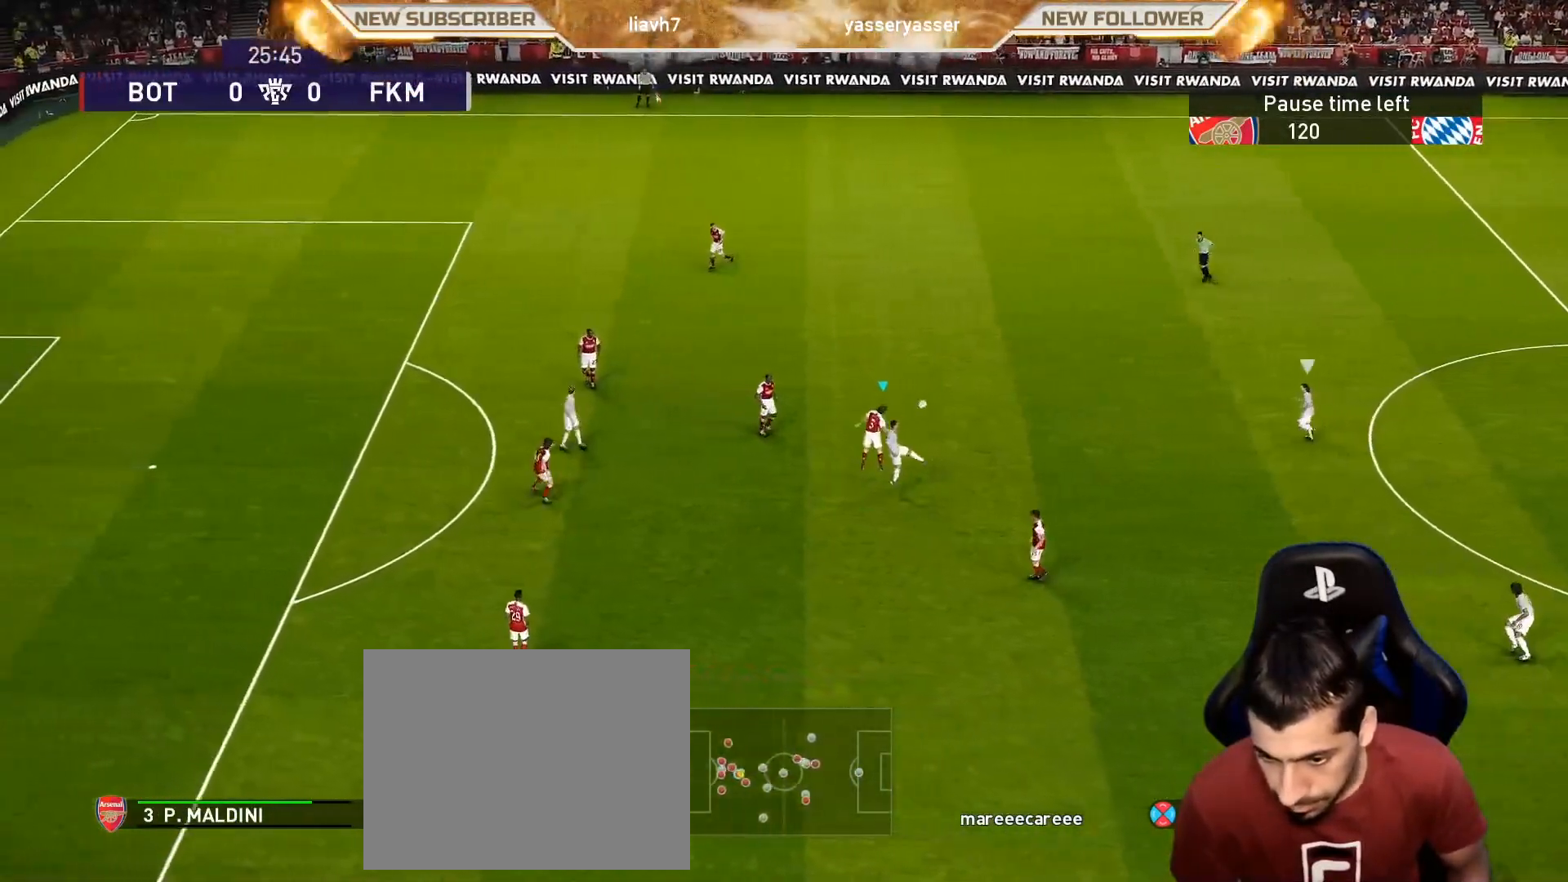
{"buttons": ["L1", "R1"], "left_stick": "up-right", "events": [[350, "left_stick", "up-right"], [383, "L1", "down"], [383, "R1", "down"]]}
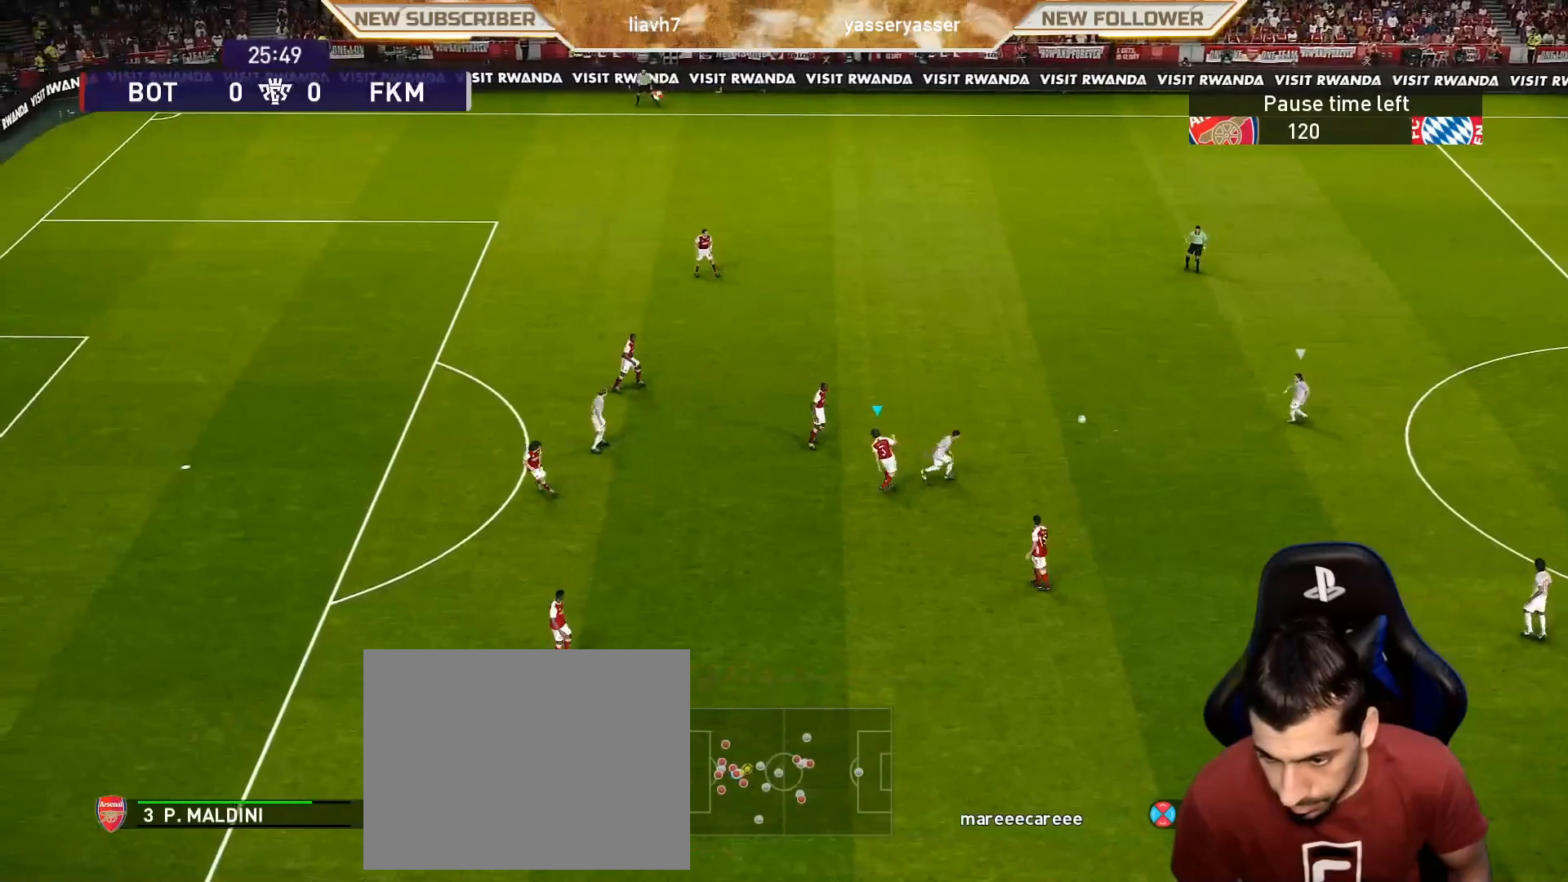
{"buttons": ["SQUARE", "R1"], "left_stick": "right", "events": [[33, "L1", "up"], [33, "SQUARE", "down"], [67, "left_stick", "right"]]}
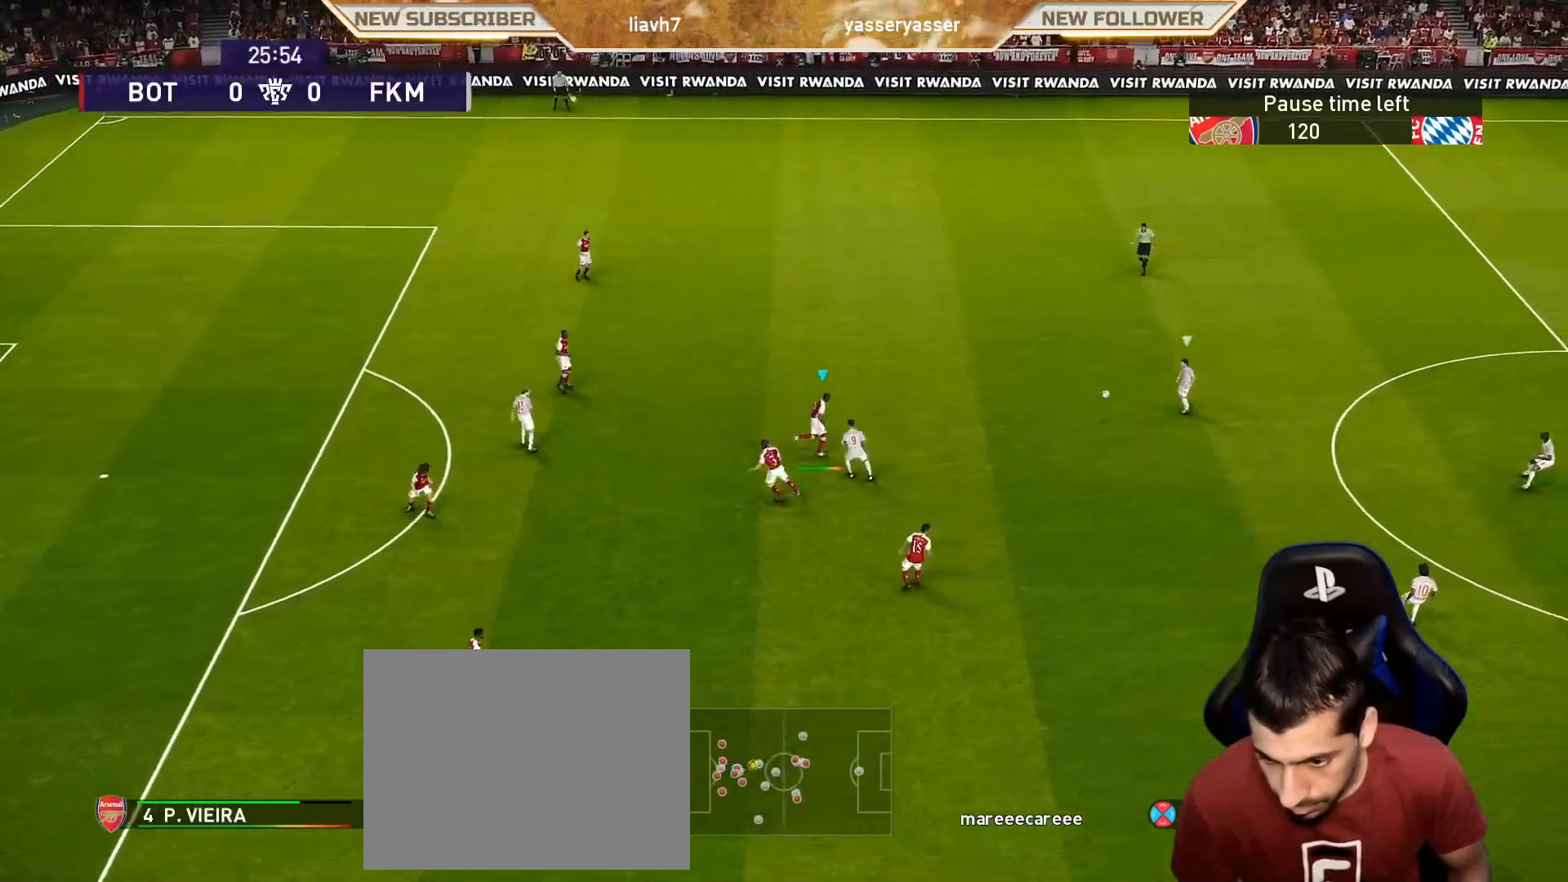
{"buttons": ["SQUARE", "R1"], "left_stick": "down-right", "events": [[117, "left_stick", "down-right"]]}
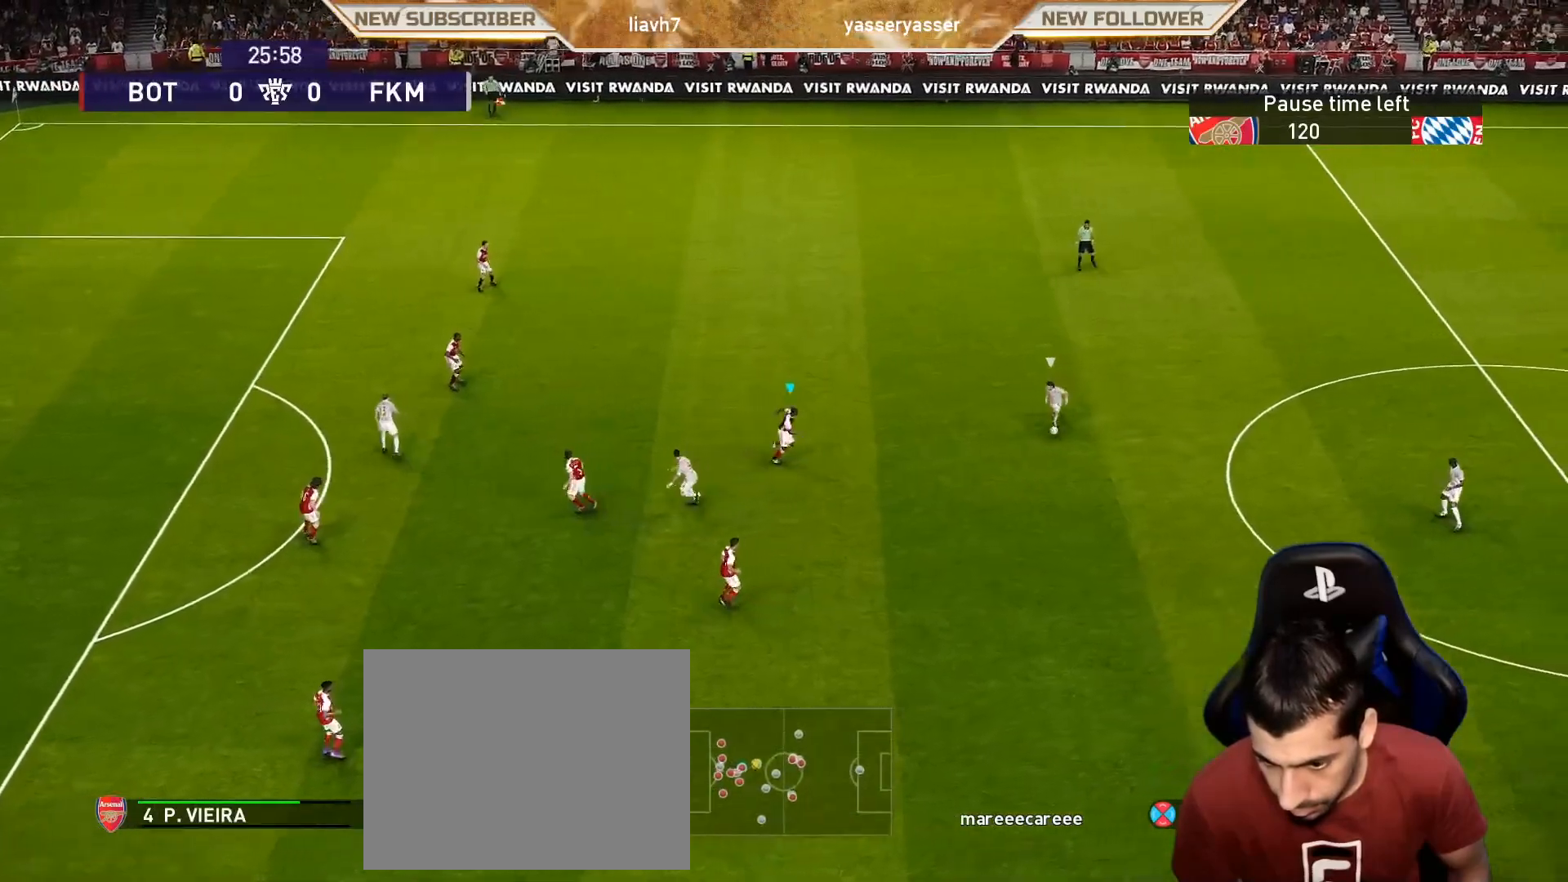
{"buttons": ["SQUARE", "R1"], "left_stick": "down-right", "events": []}